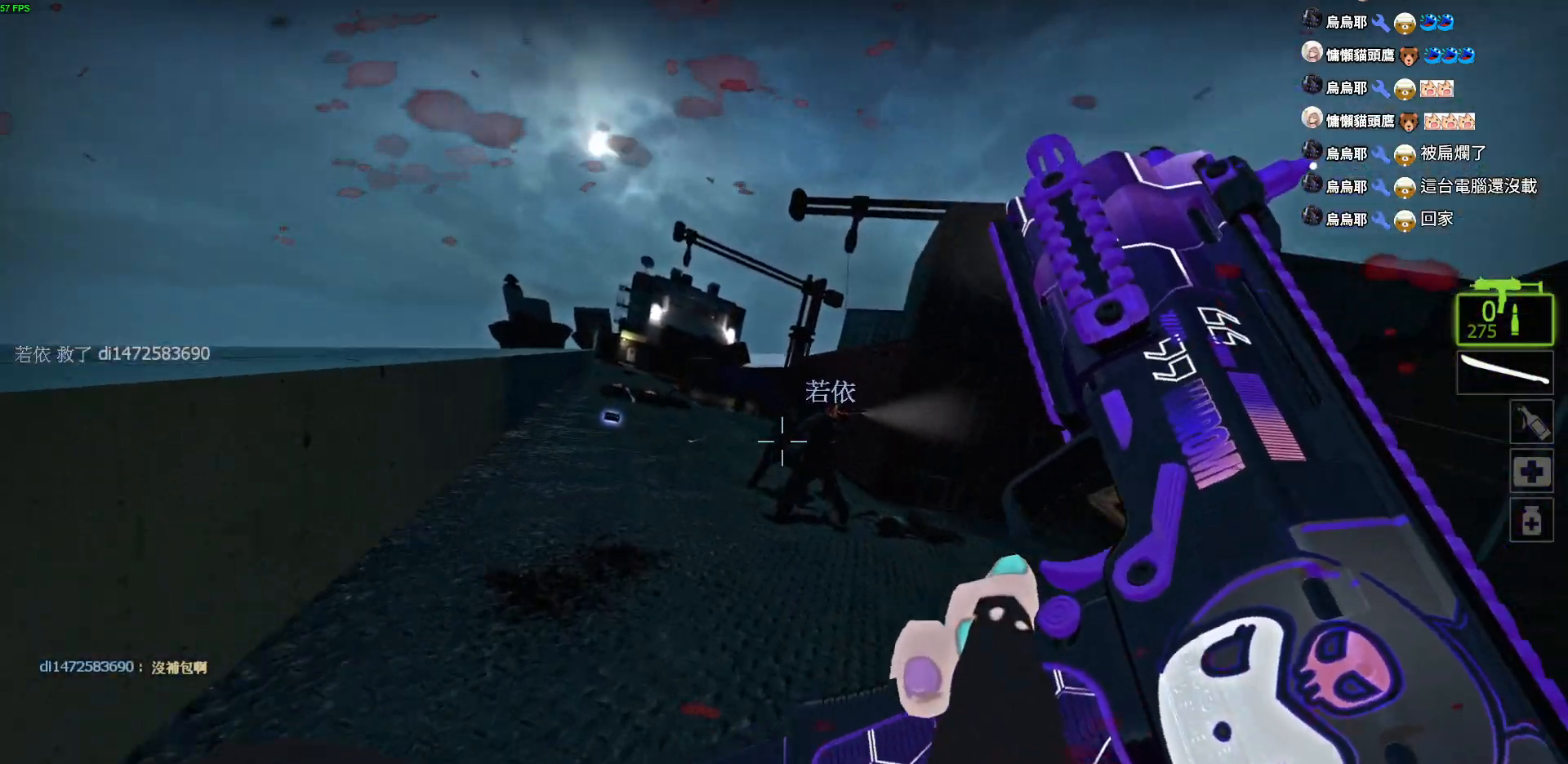
Gameplay with keyboard; each line is a JSON object with the keys held at the frame after it. "events" lists presses ("down") and releases ("up") of "a", "ctrl", "d", "e", "f", "q", "r", "s", "shift", "space", "tab" and "w" between this image and that frame as [ms after this image, input, new state], when the widget could be followed in between. No other keys are recorded. Mouse input is not recorded.
{"keys": ["a", "w"], "events": []}
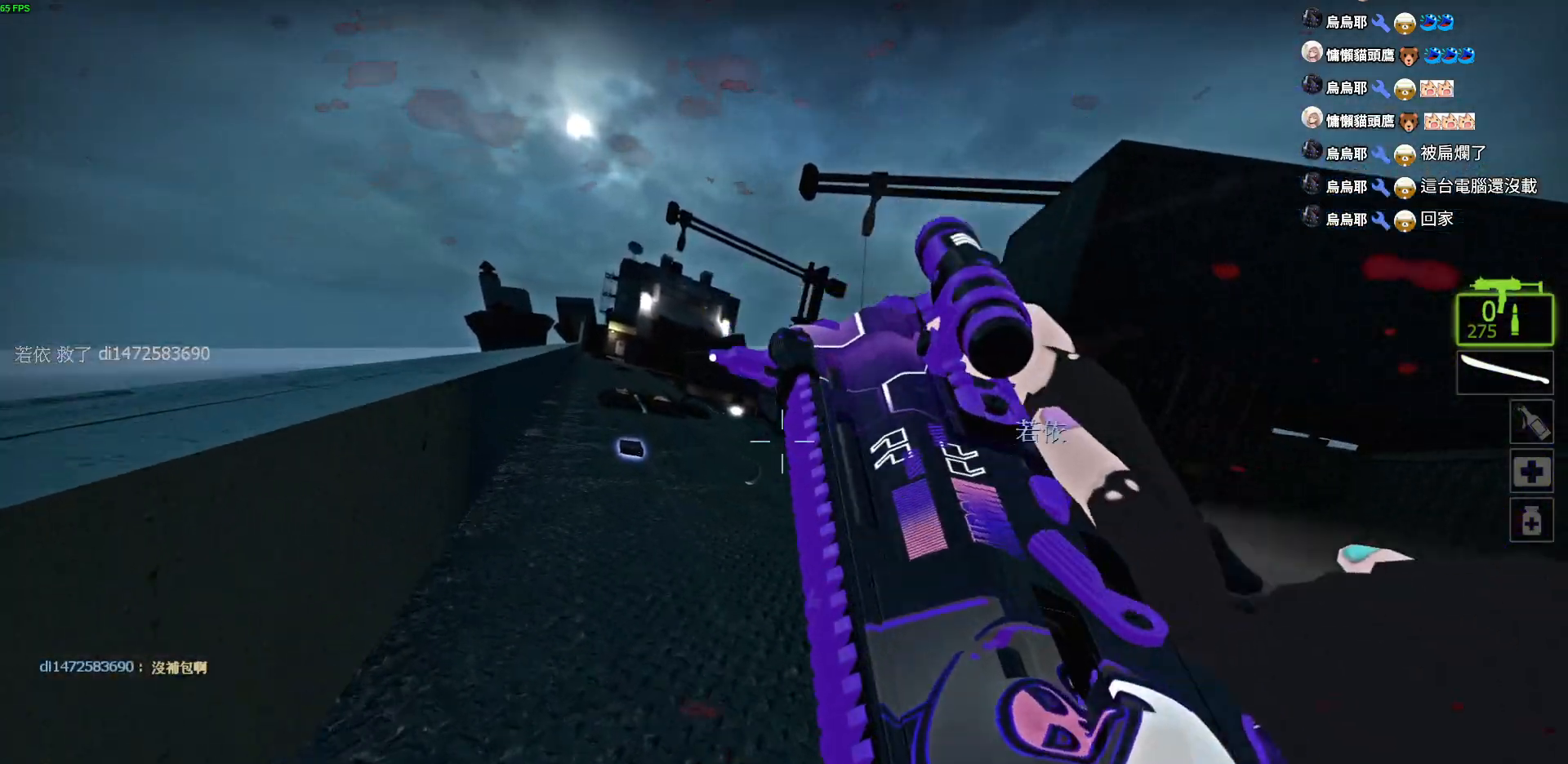
{"keys": ["a", "w"], "events": []}
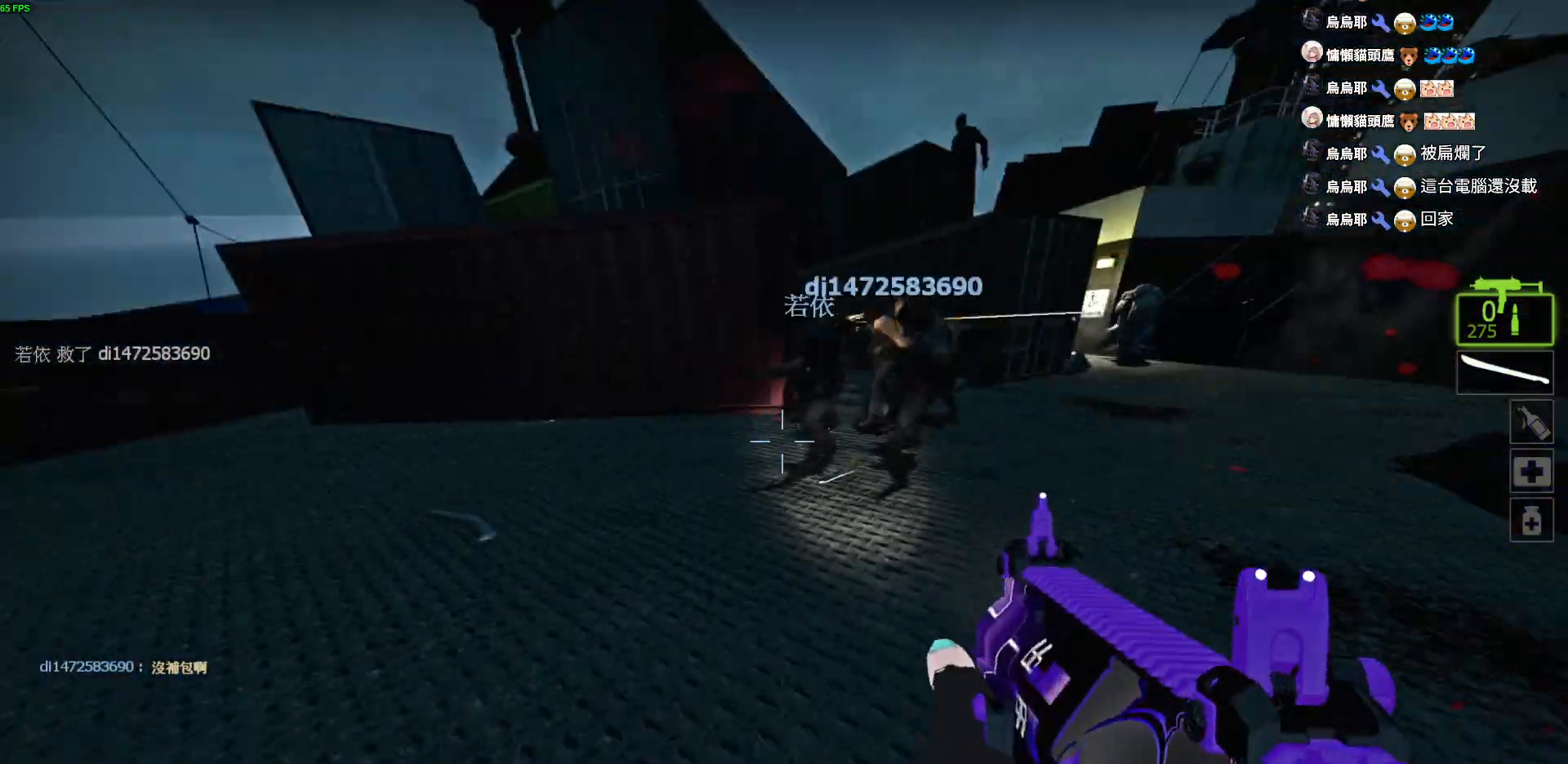
{"keys": ["a", "s"], "events": [[100, "w", "up"], [284, "s", "down"]]}
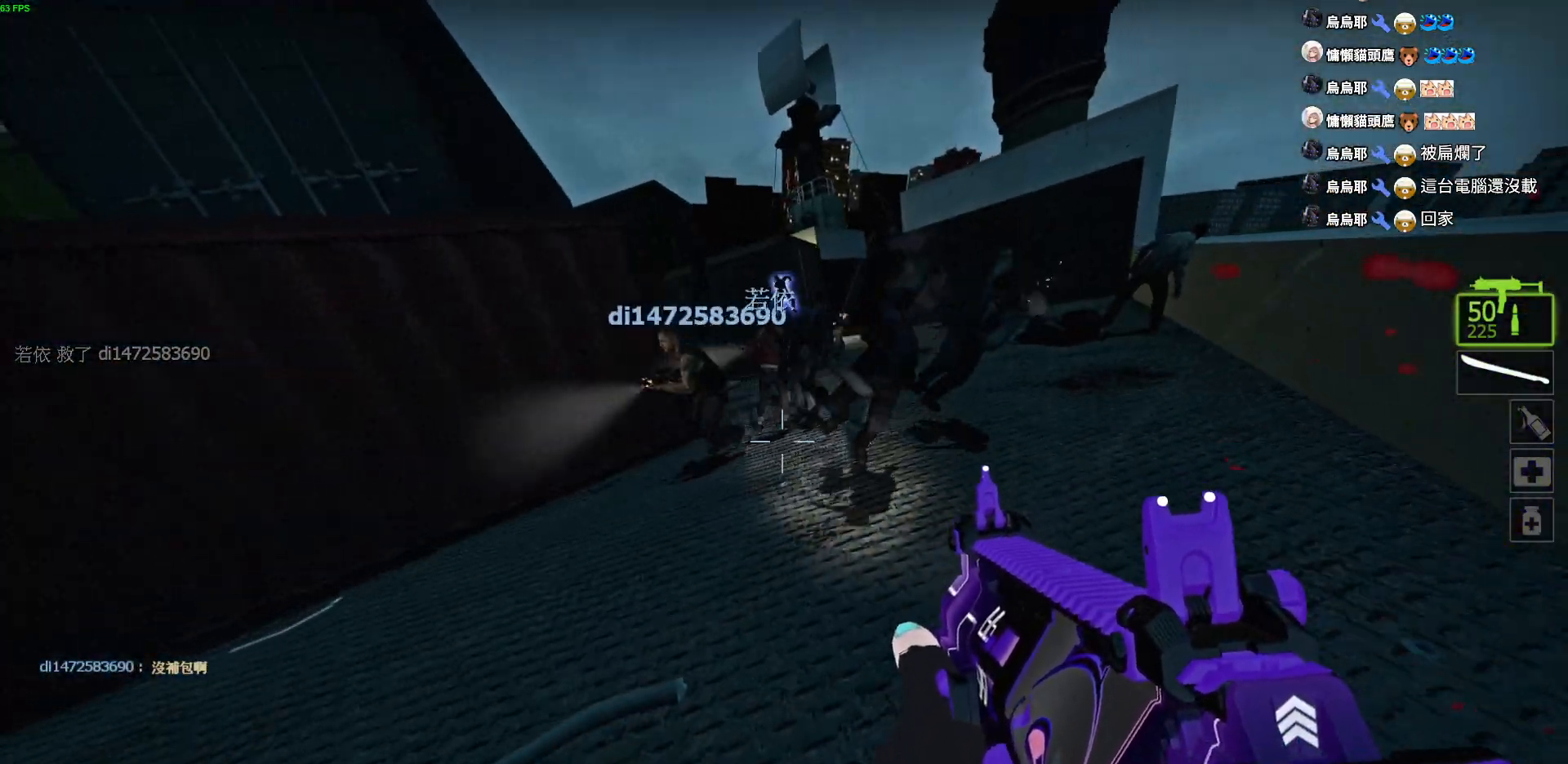
{"keys": ["d", "s"], "events": [[167, "a", "up"], [384, "d", "down"]]}
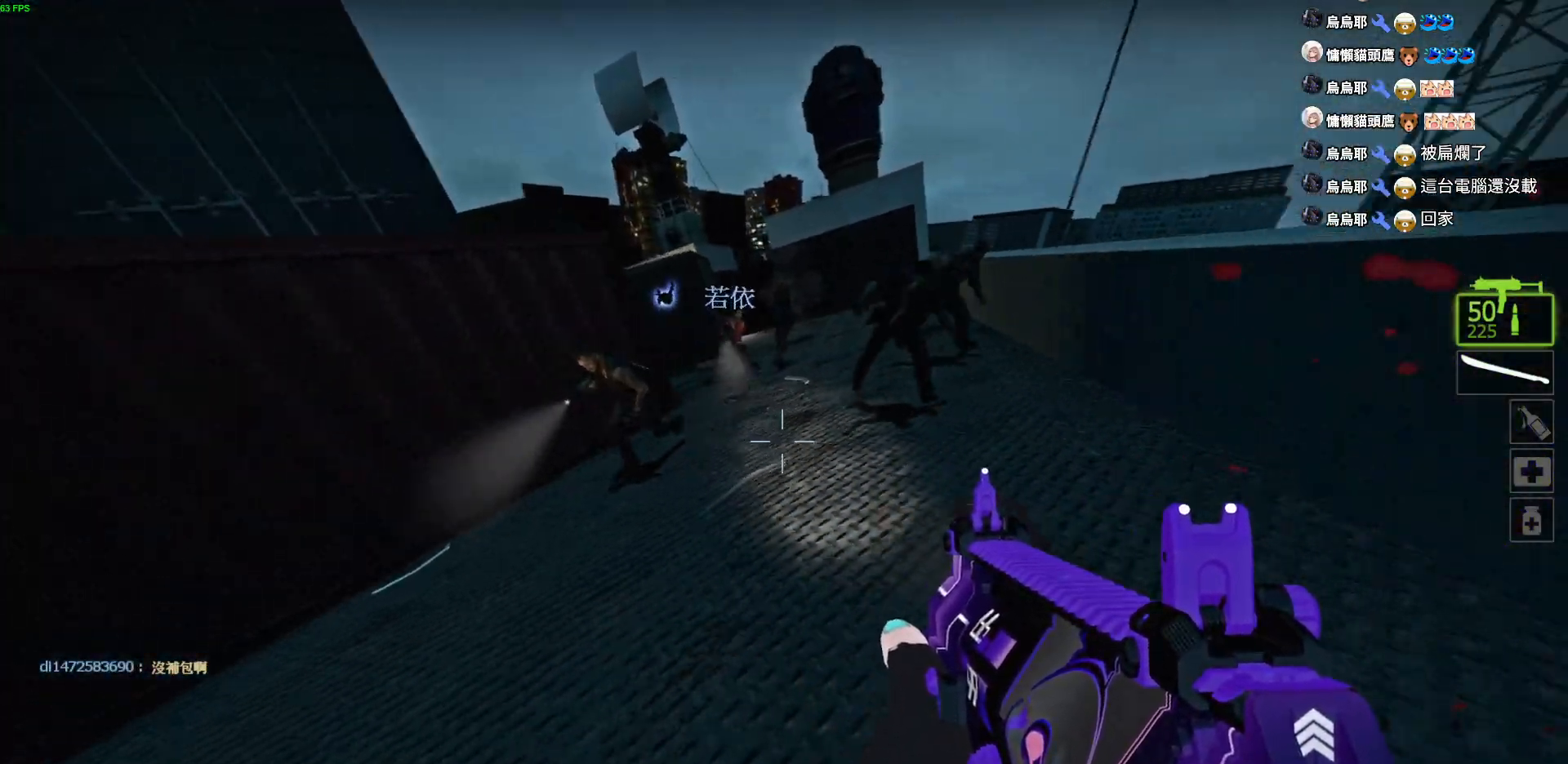
{"keys": [], "events": [[17, "d", "up"], [350, "s", "up"]]}
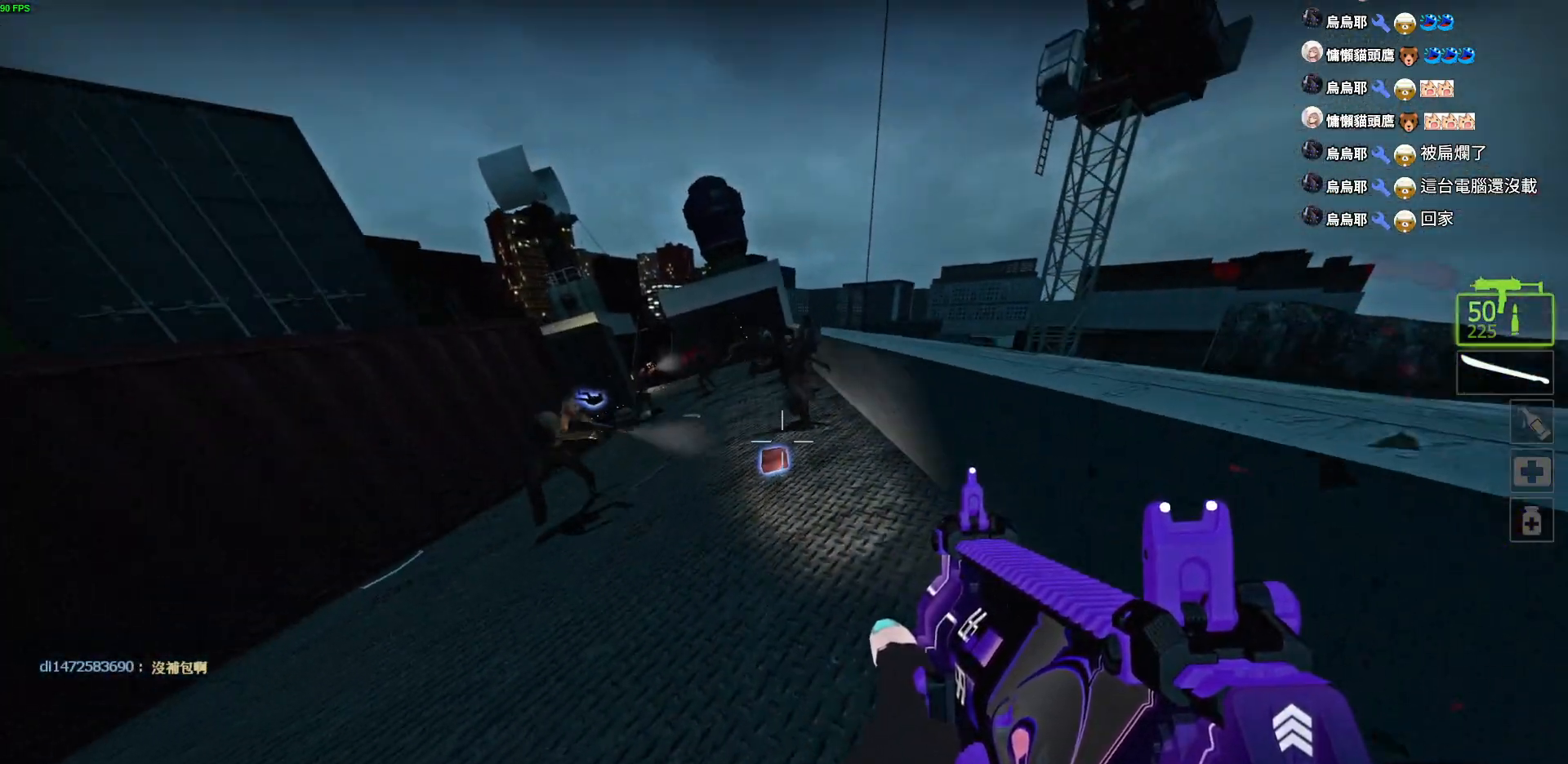
{"keys": ["s"], "events": [[400, "s", "down"]]}
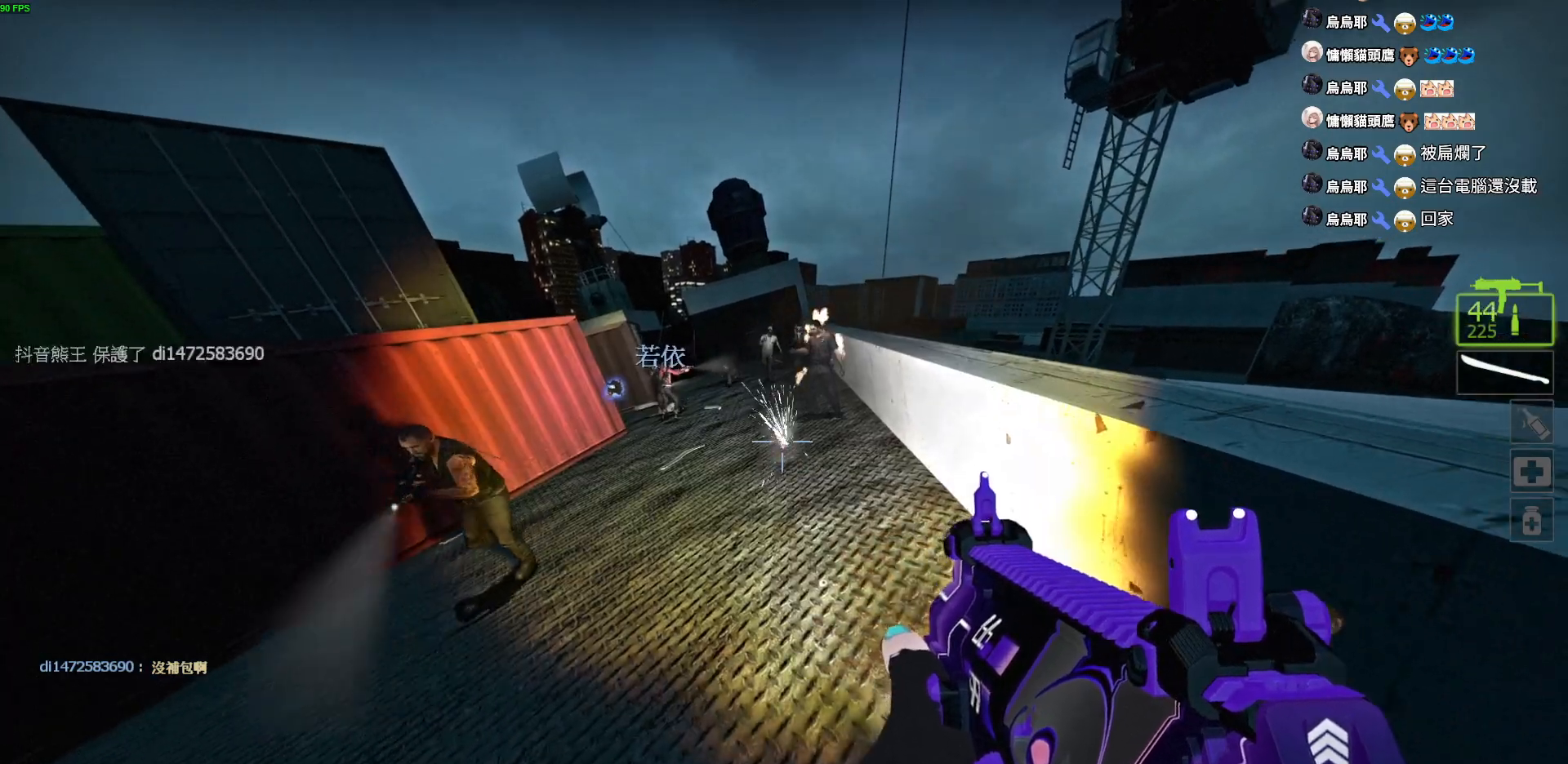
{"keys": ["s"], "events": []}
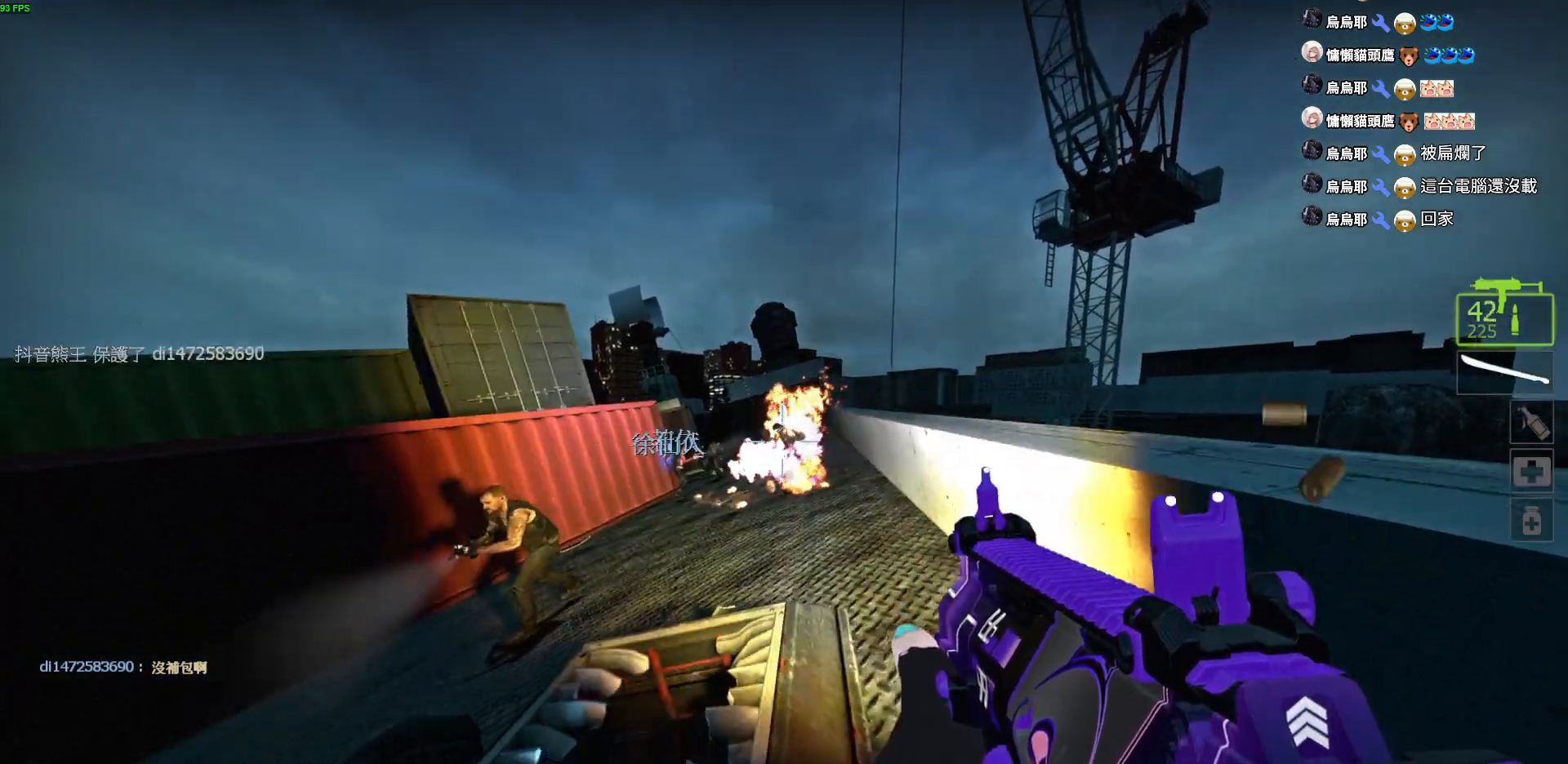
{"keys": ["a", "r", "w"], "events": [[234, "a", "down"], [334, "s", "up"], [467, "w", "down"], [500, "r", "down"]]}
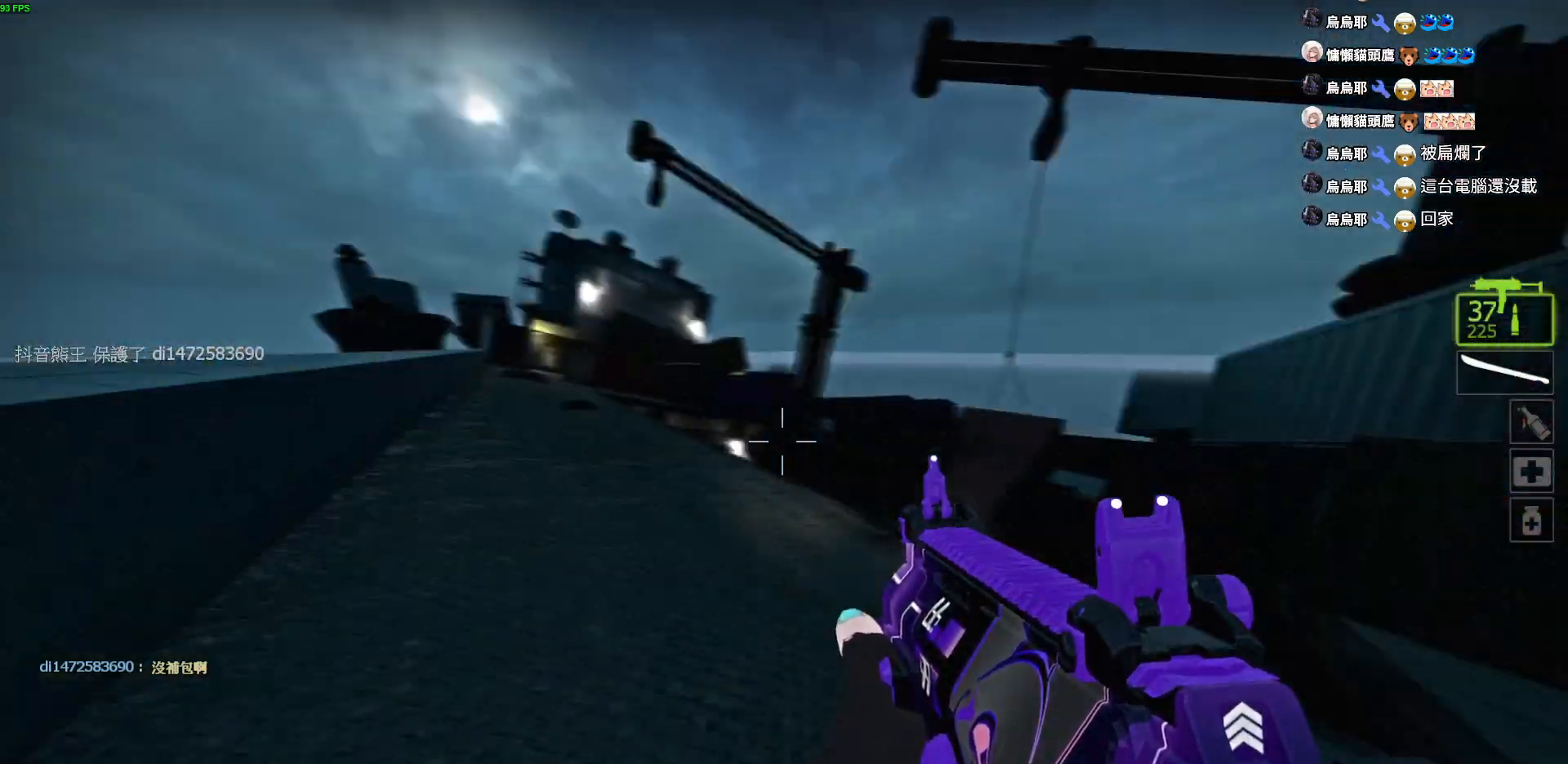
{"keys": ["a", "w"], "events": [[100, "r", "up"], [200, "r", "down"], [284, "a", "up"], [284, "r", "up"], [450, "a", "down"]]}
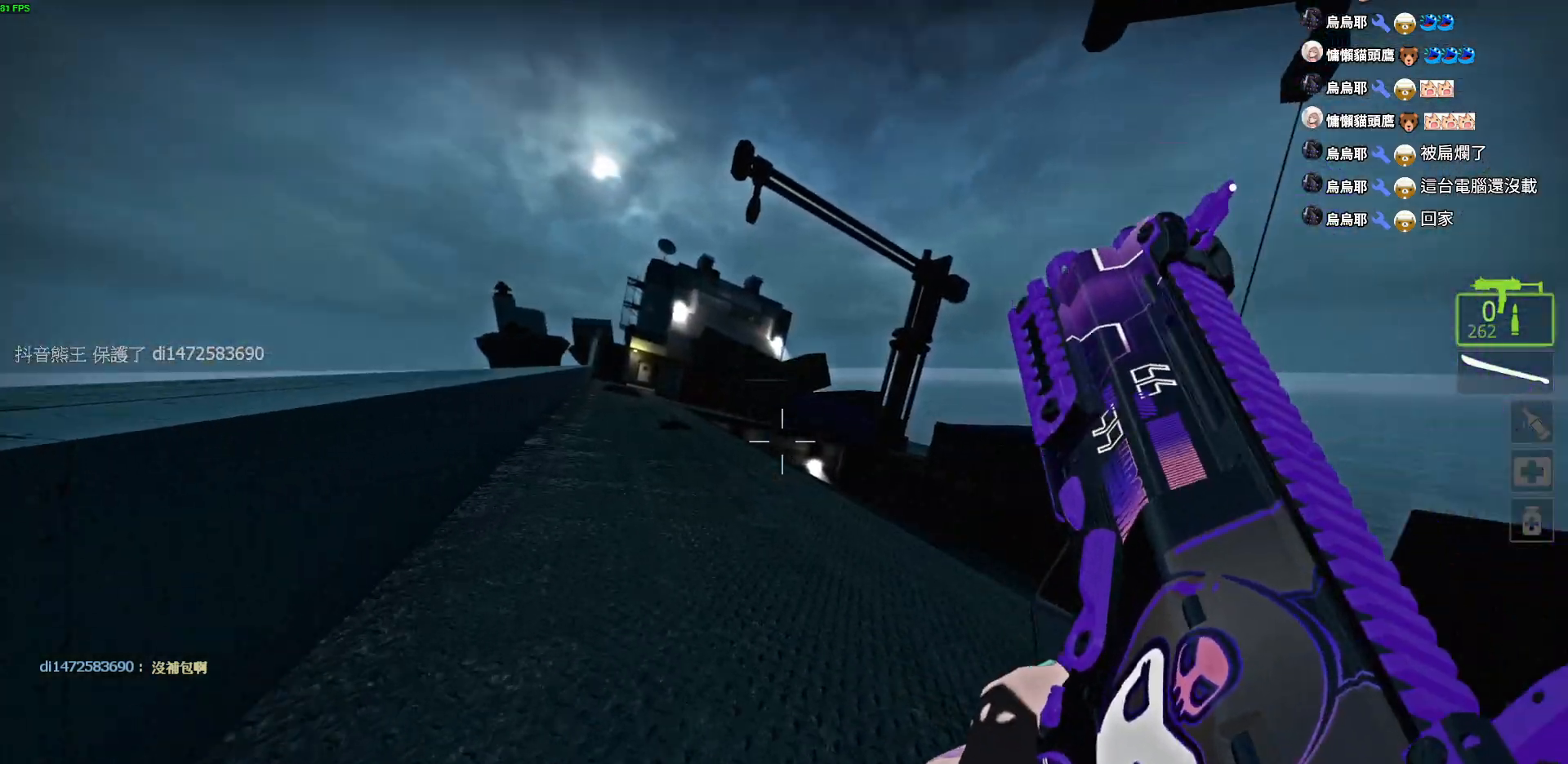
{"keys": ["a", "w"], "events": [[217, "a", "up"], [384, "a", "down"]]}
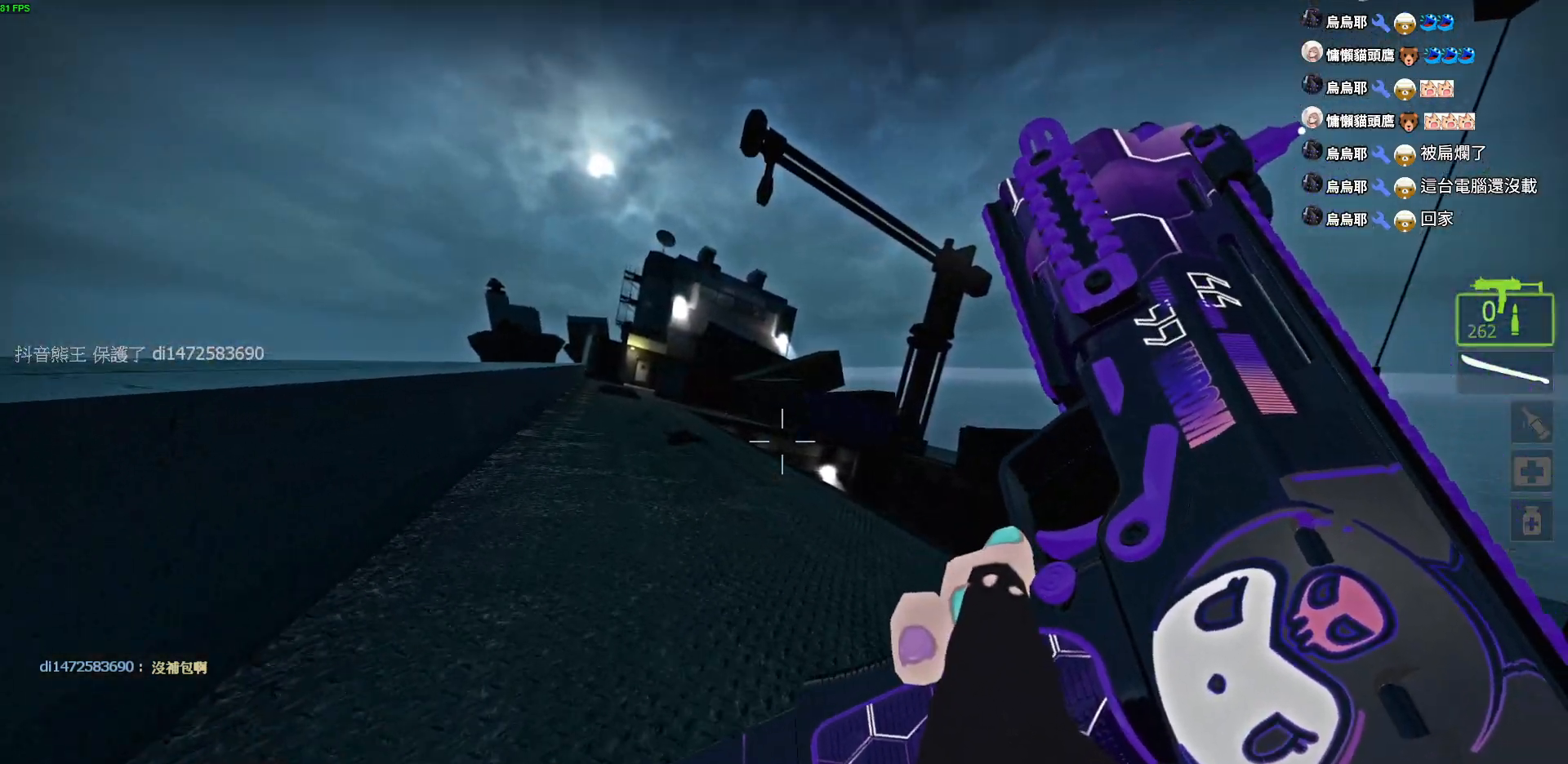
{"keys": ["a", "w"], "events": []}
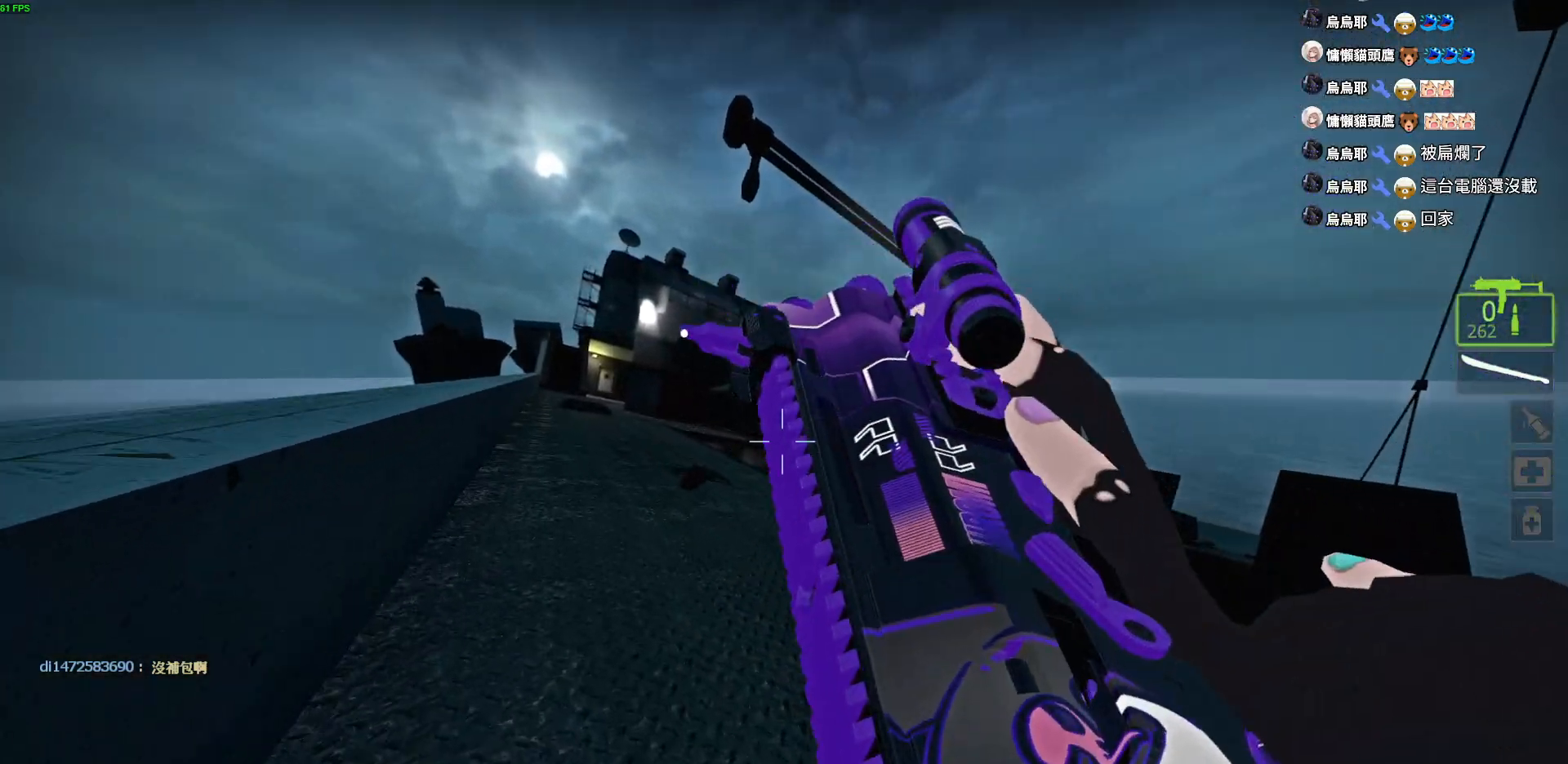
{"keys": ["a", "w"], "events": []}
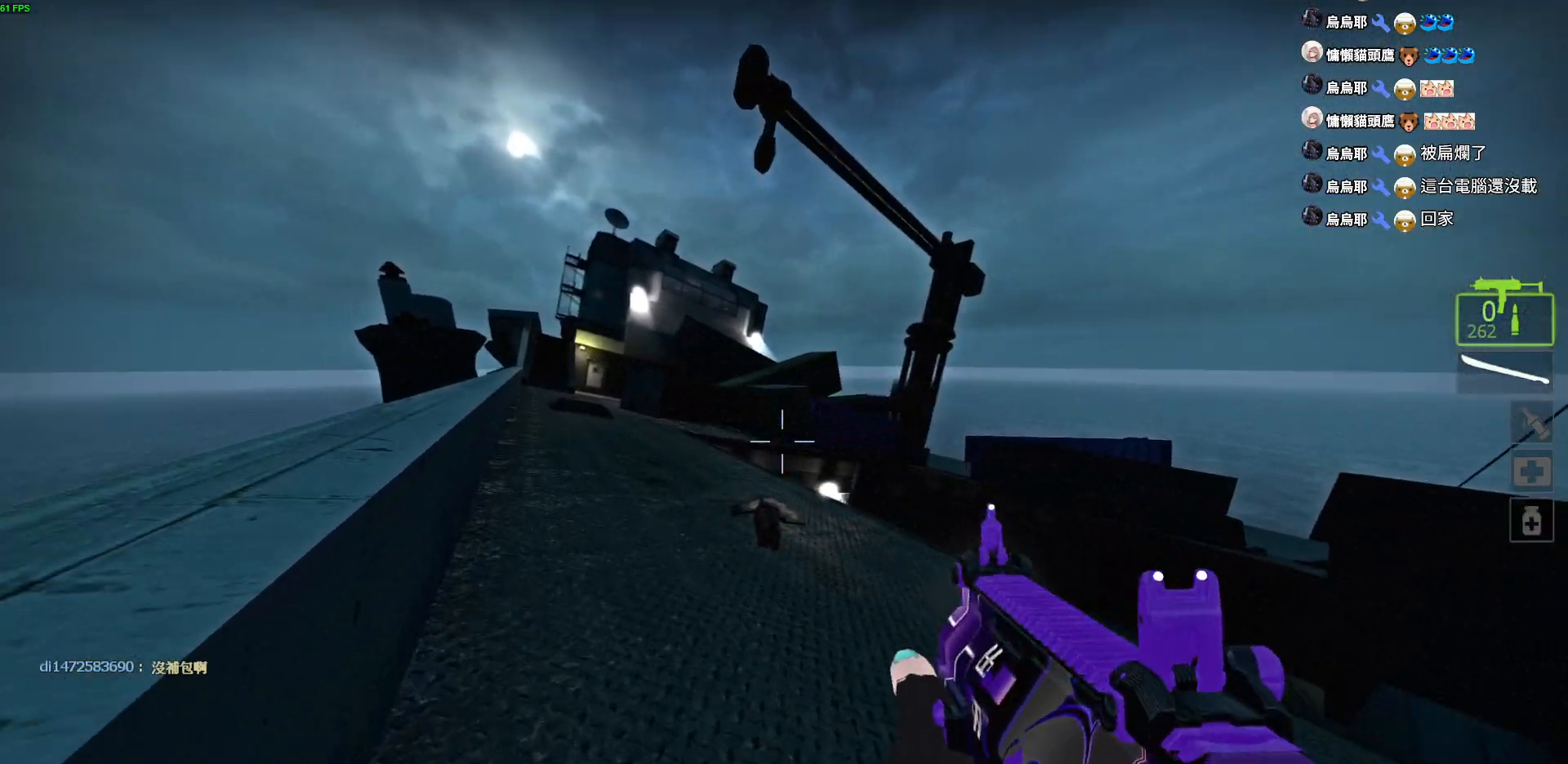
{"keys": ["a", "w"], "events": []}
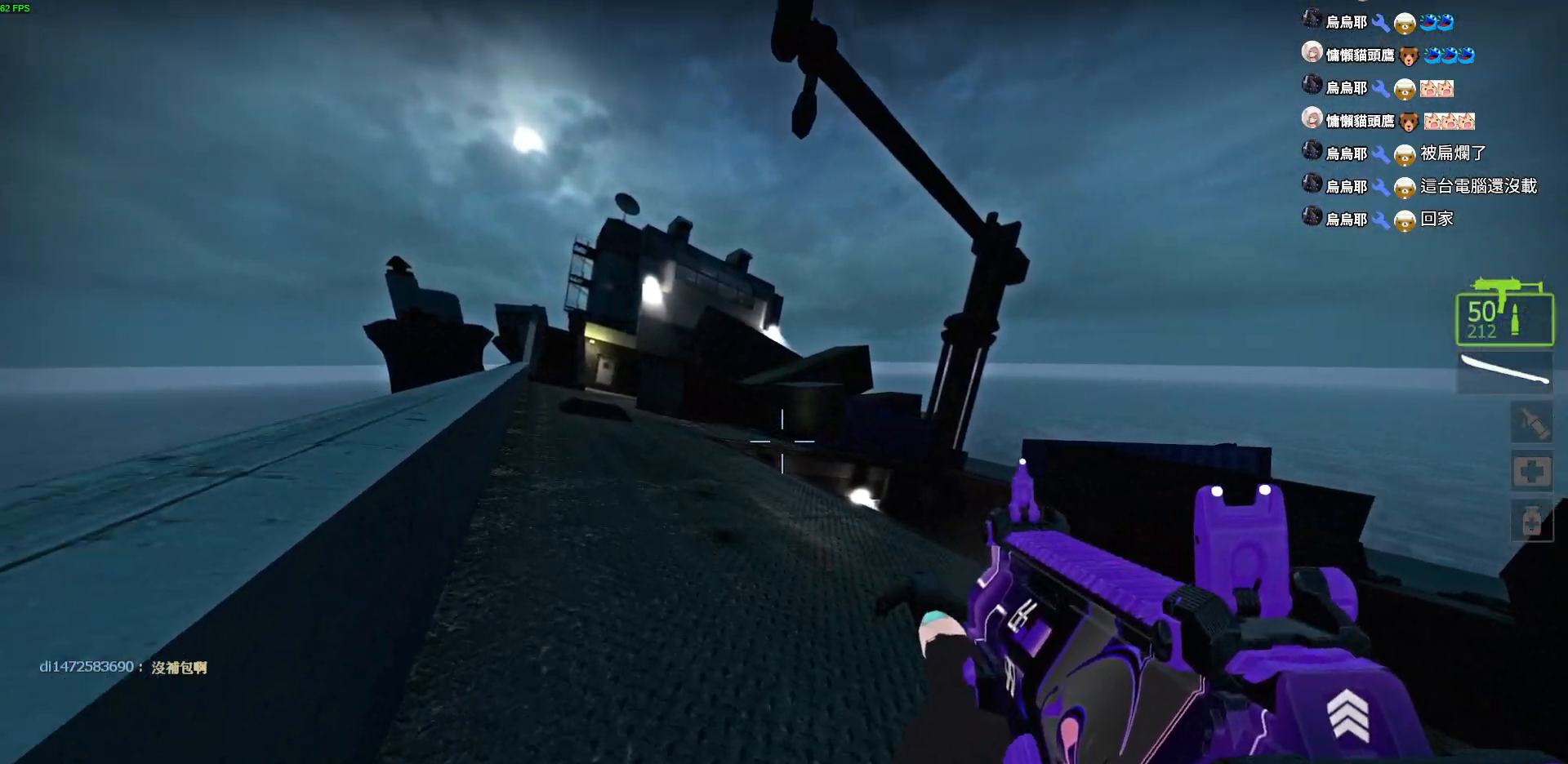
{"keys": ["w"], "events": [[100, "a", "up"]]}
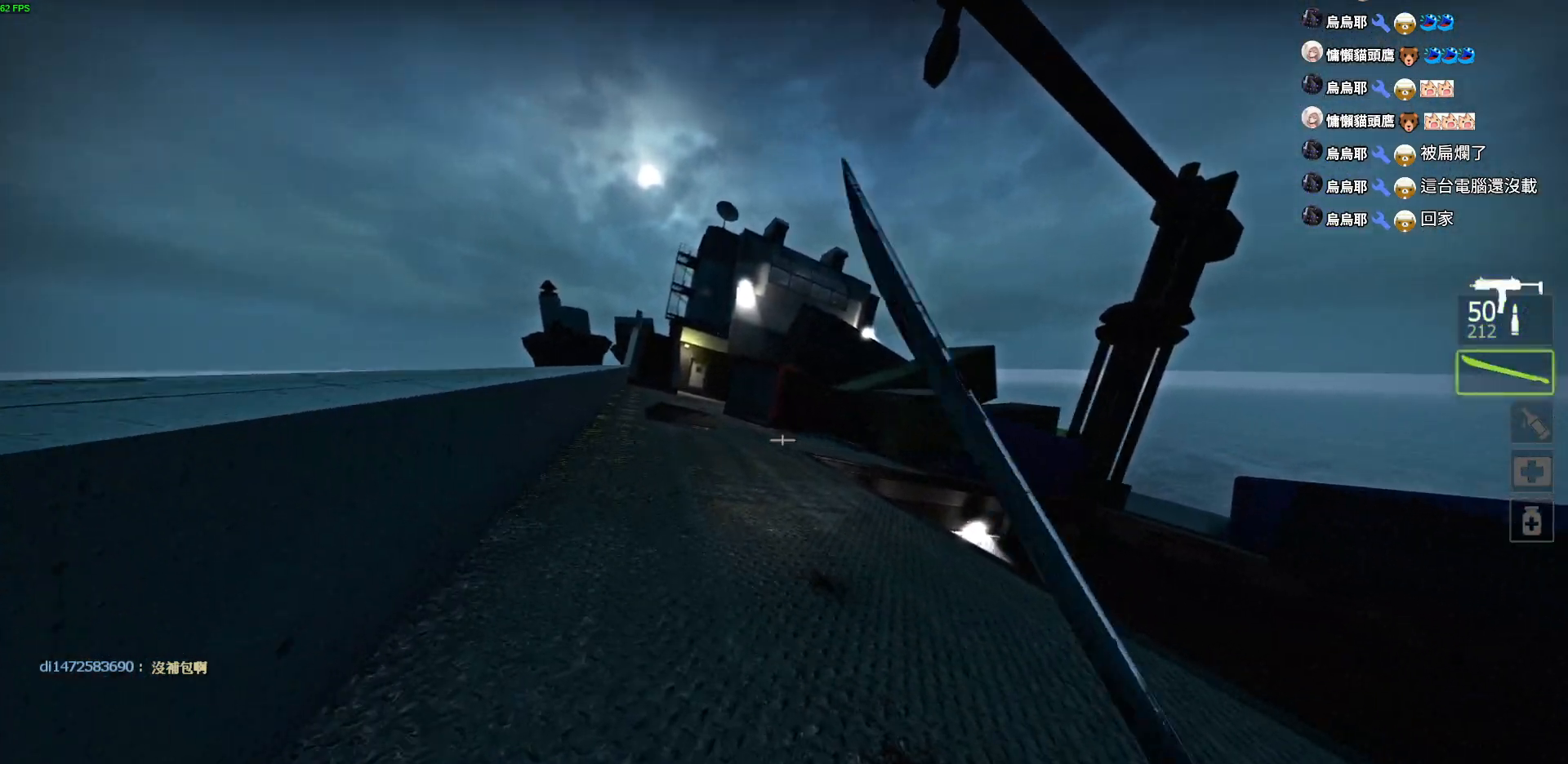
{"keys": ["w"], "events": []}
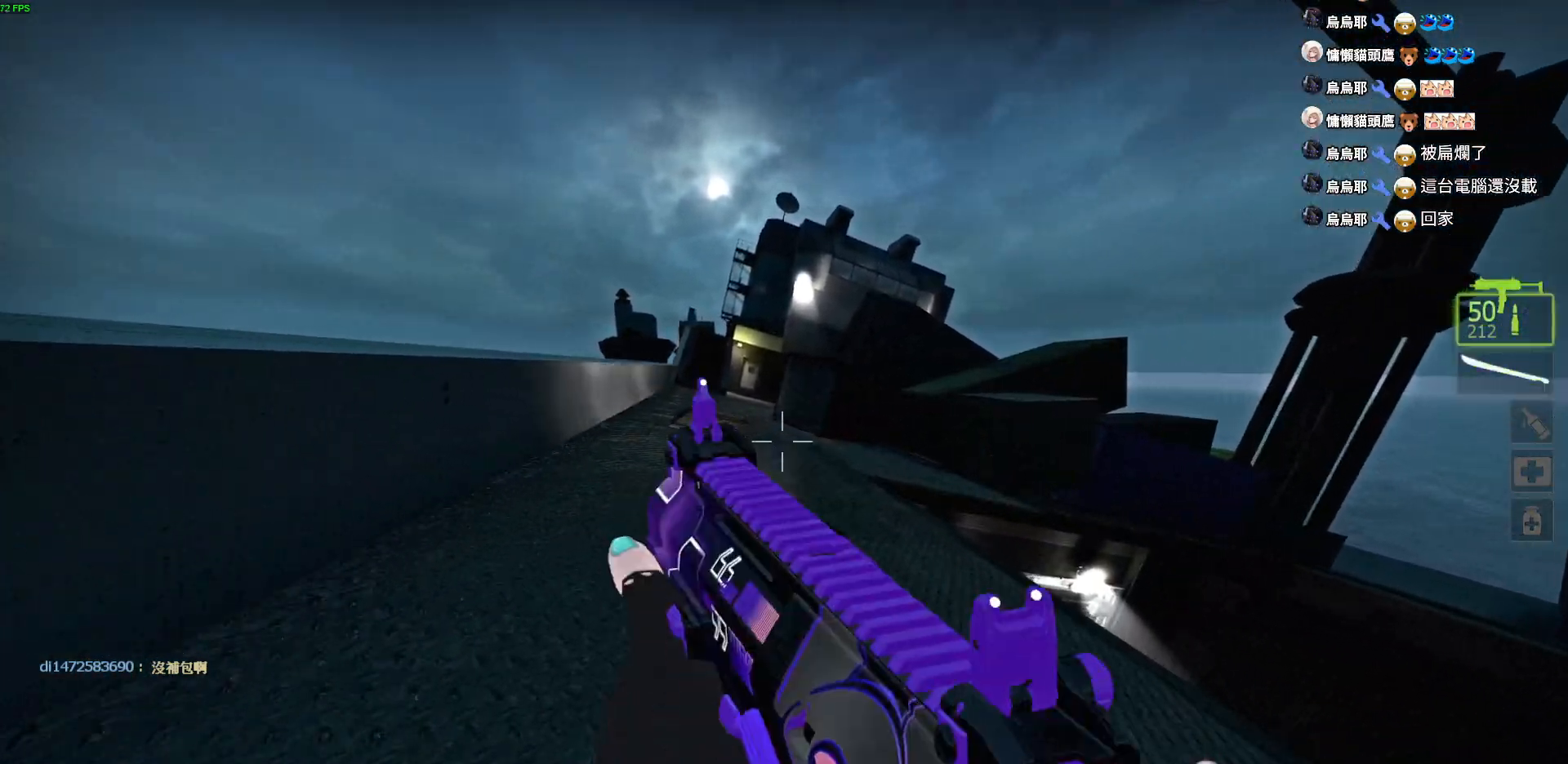
{"keys": ["d", "s"], "events": [[84, "a", "down"], [100, "space", "down"], [134, "w", "up"], [217, "space", "up"], [284, "s", "down"], [334, "a", "up"], [484, "d", "down"]]}
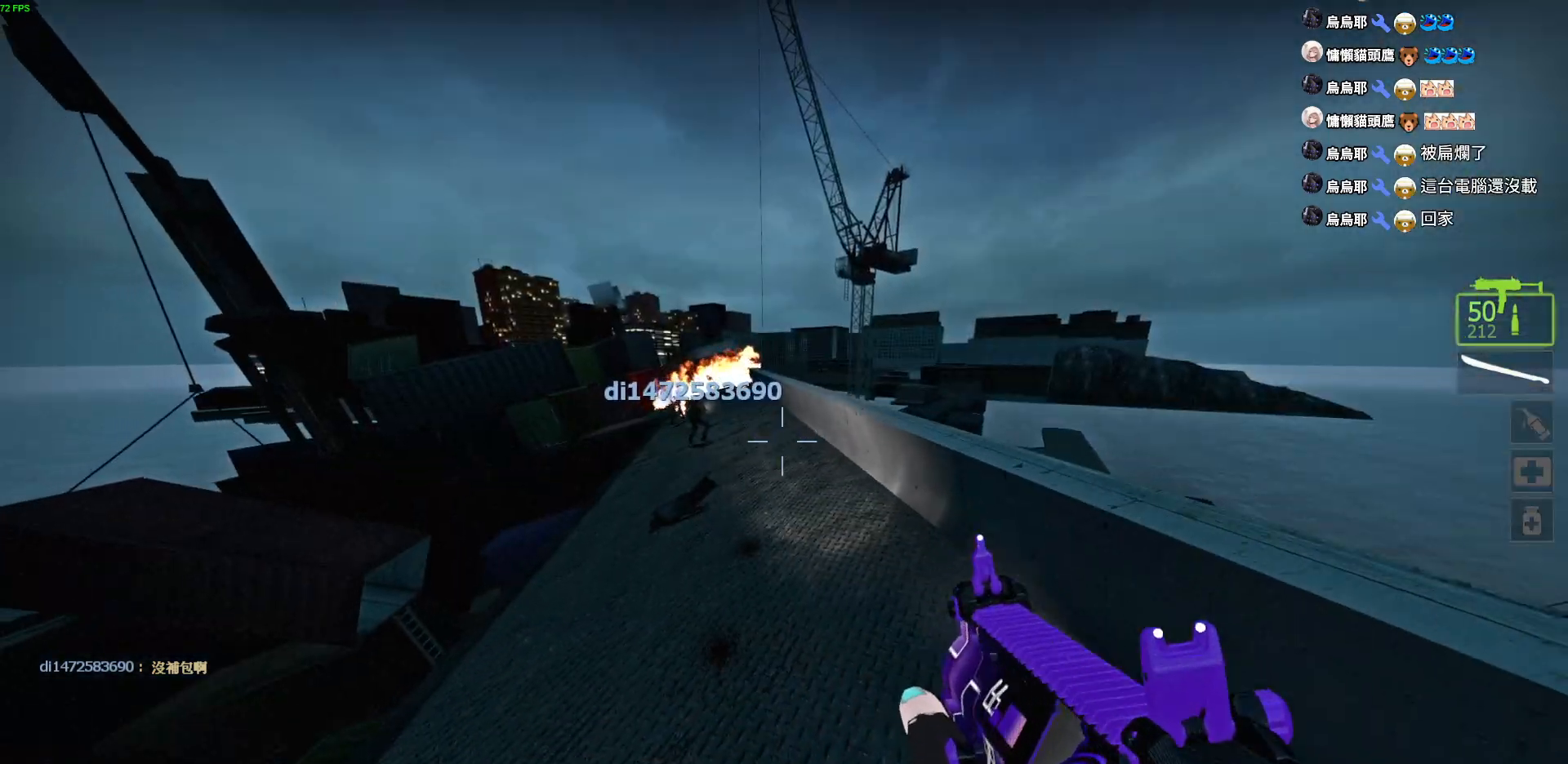
{"keys": ["d", "s"], "events": []}
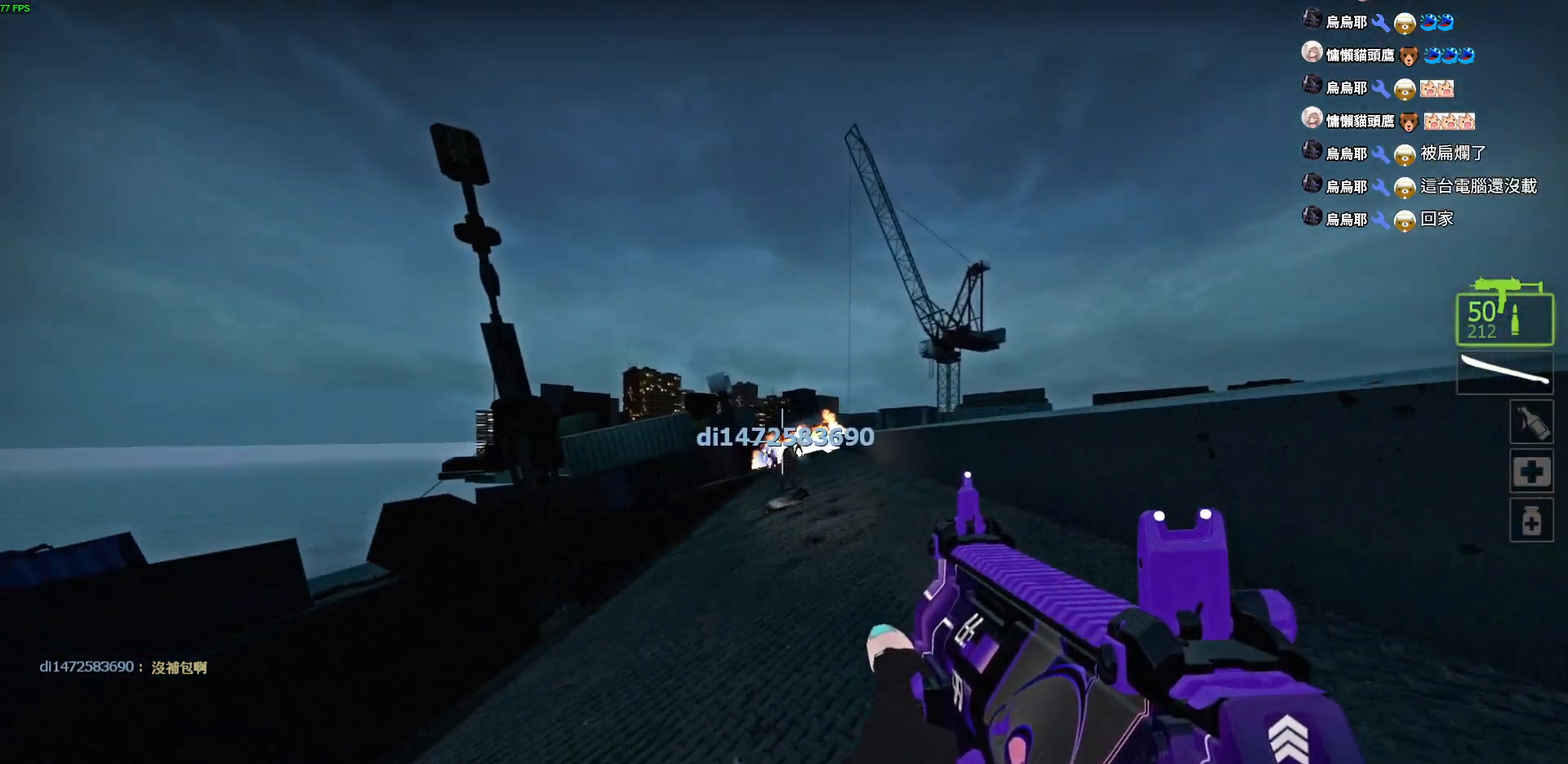
{"keys": ["s"], "events": [[17, "d", "up"], [167, "d", "down"], [500, "d", "up"]]}
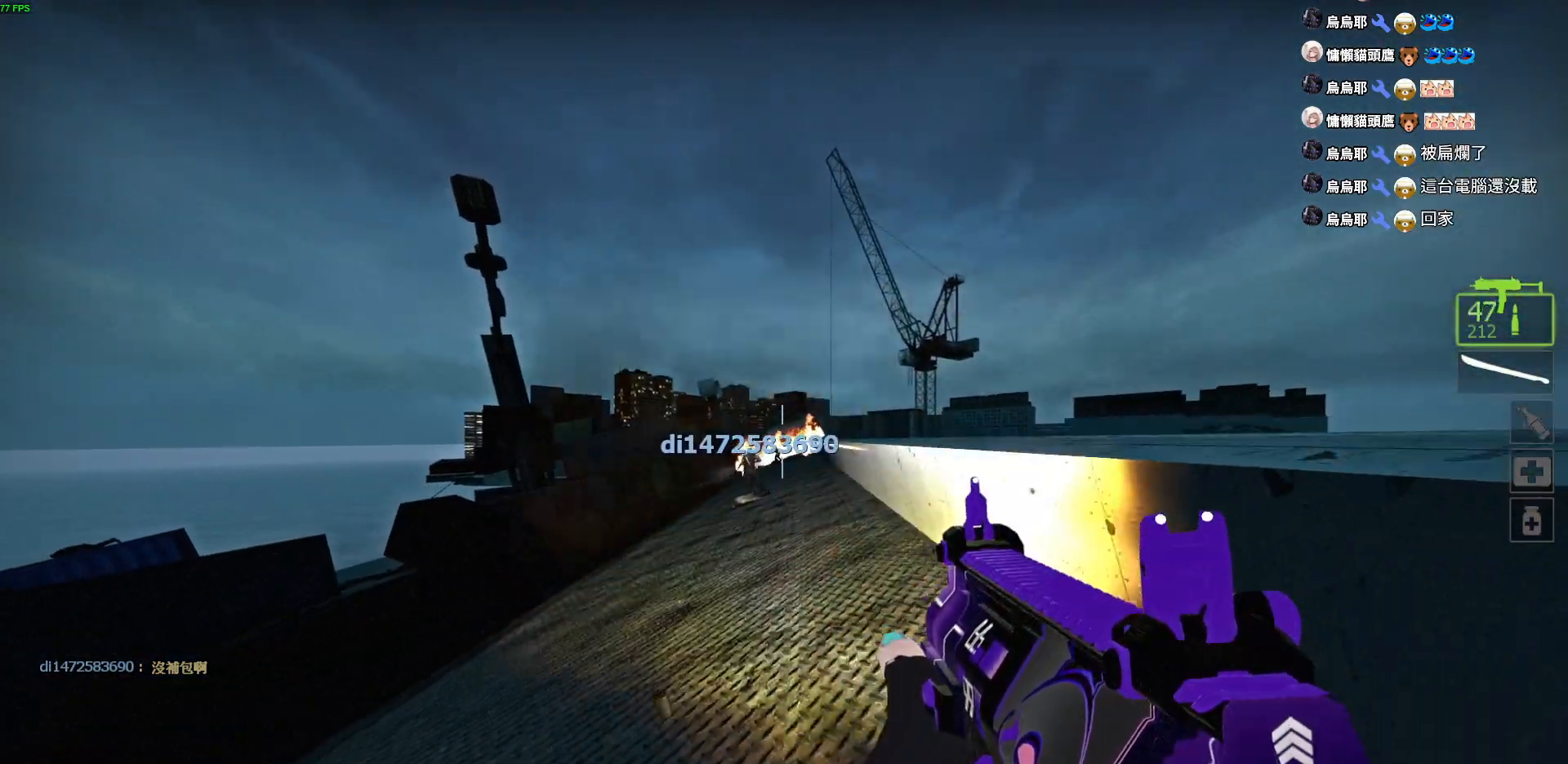
{"keys": ["a", "w"], "events": [[134, "a", "down"], [217, "s", "up"], [334, "r", "down"], [334, "w", "down"], [484, "r", "up"]]}
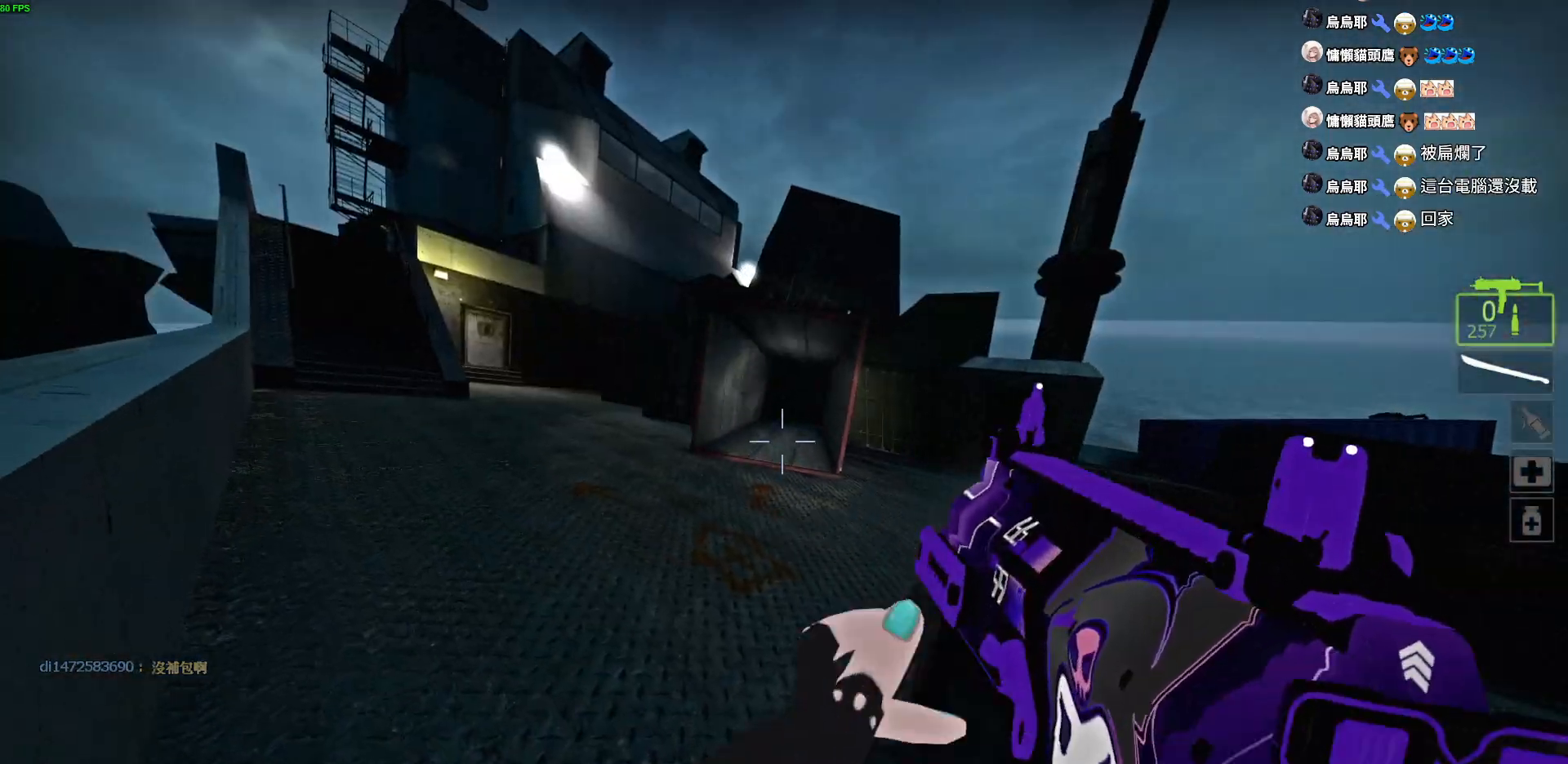
{"keys": ["w"], "events": [[67, "r", "down"], [200, "r", "up"], [250, "a", "up"]]}
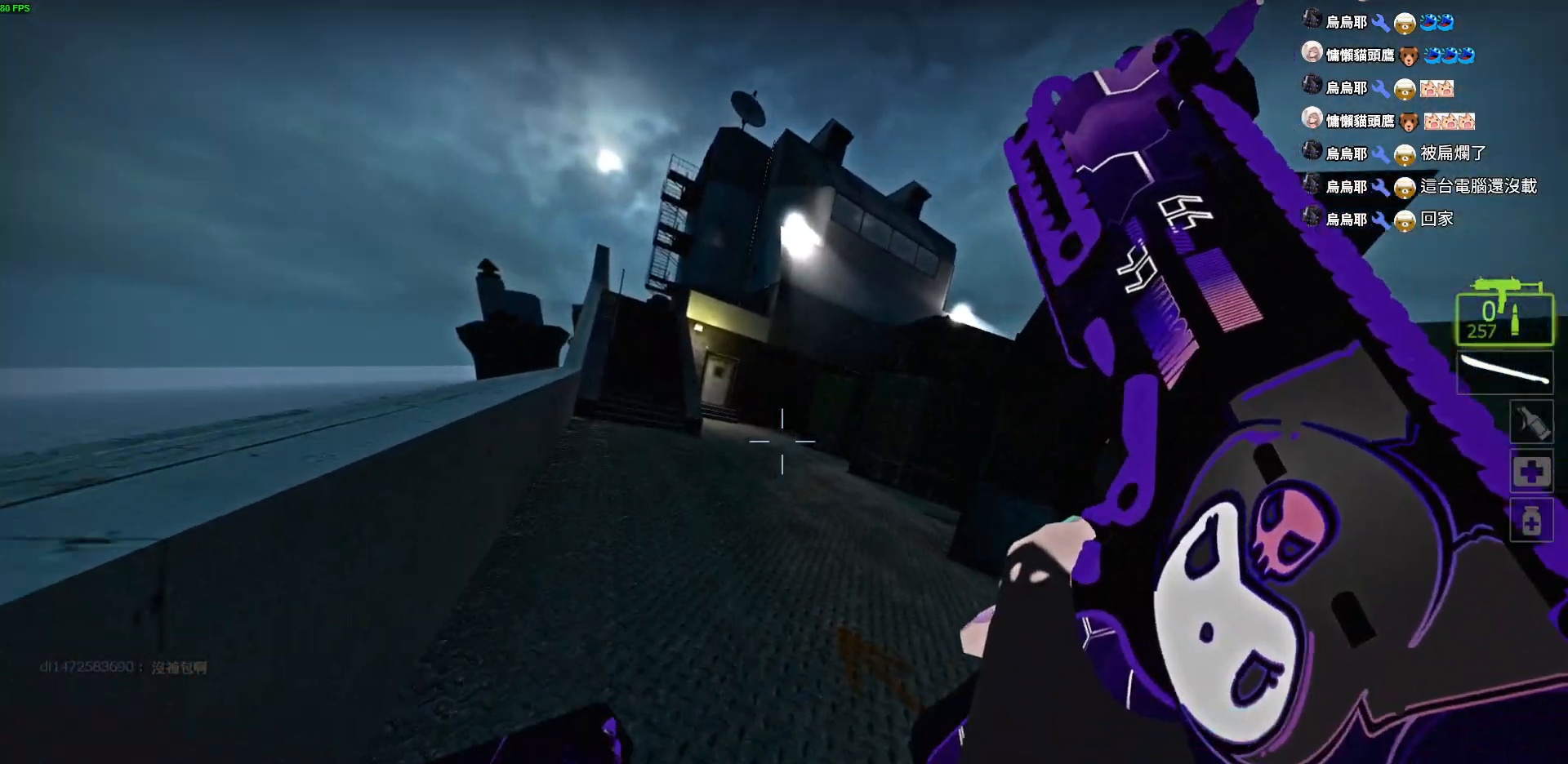
{"keys": ["a", "w"], "events": [[184, "a", "down"]]}
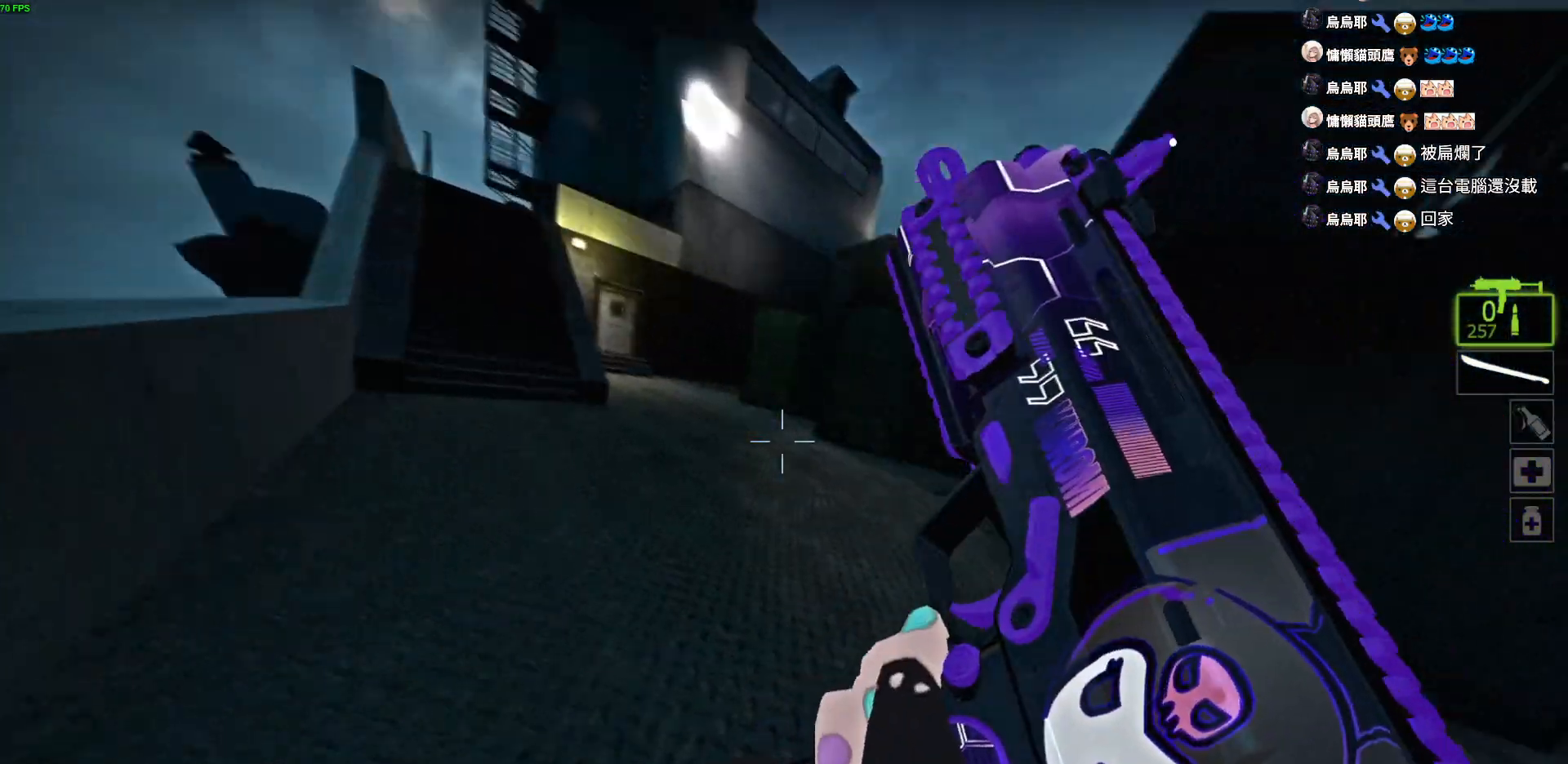
{"keys": ["w"], "events": [[484, "a", "up"]]}
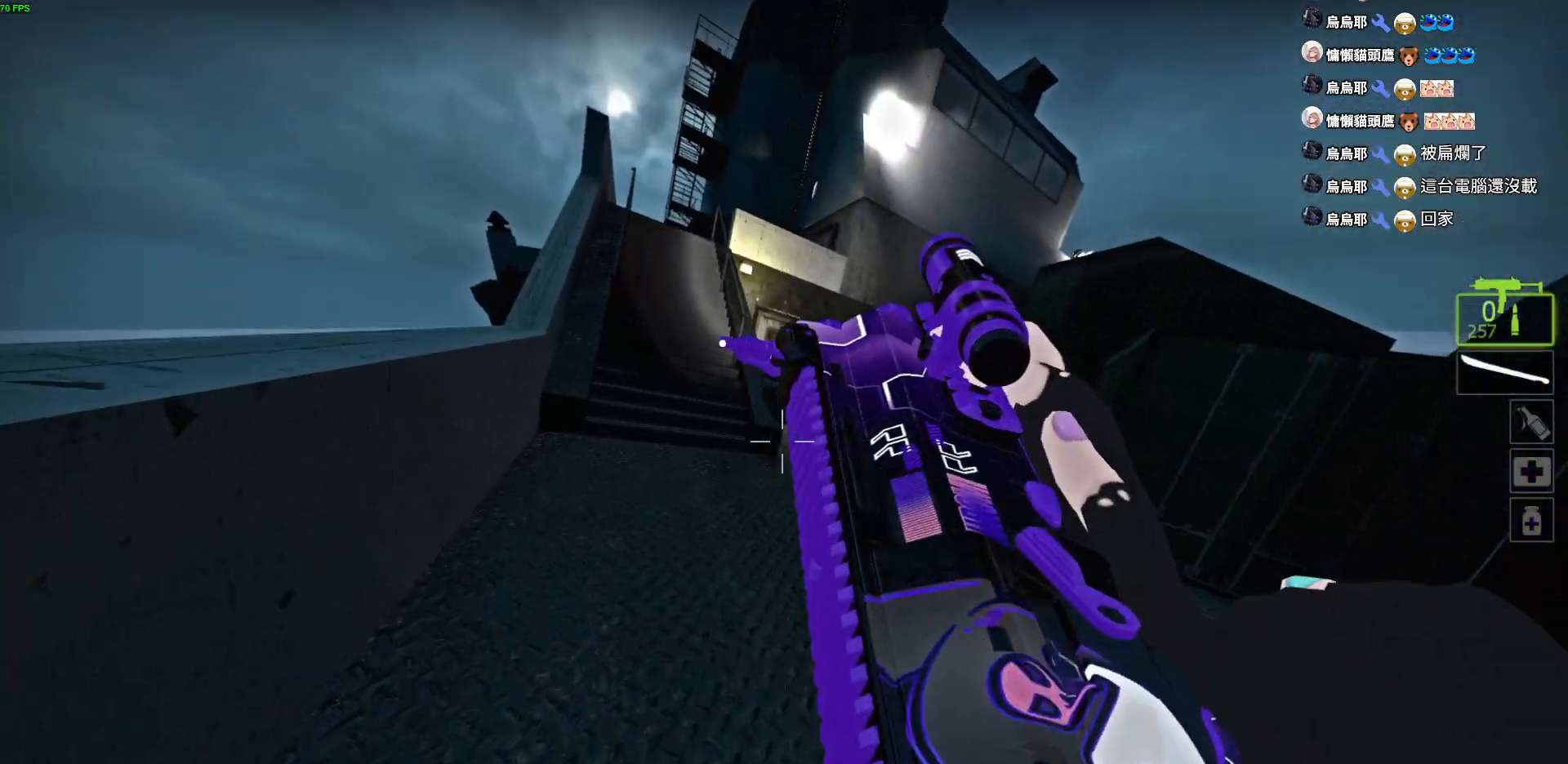
{"keys": ["a", "w"], "events": [[434, "a", "down"]]}
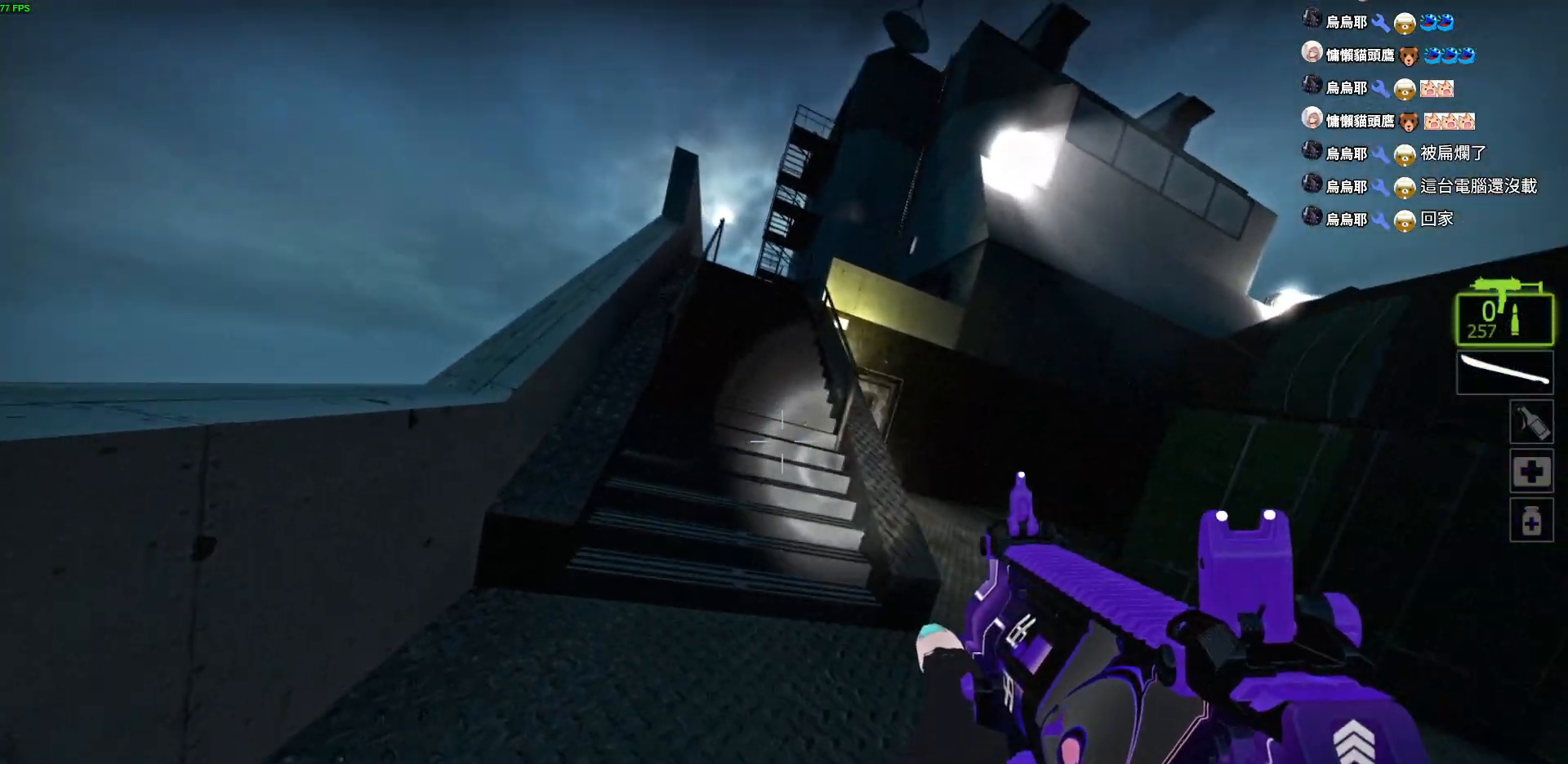
{"keys": ["w"], "events": [[67, "a", "up"]]}
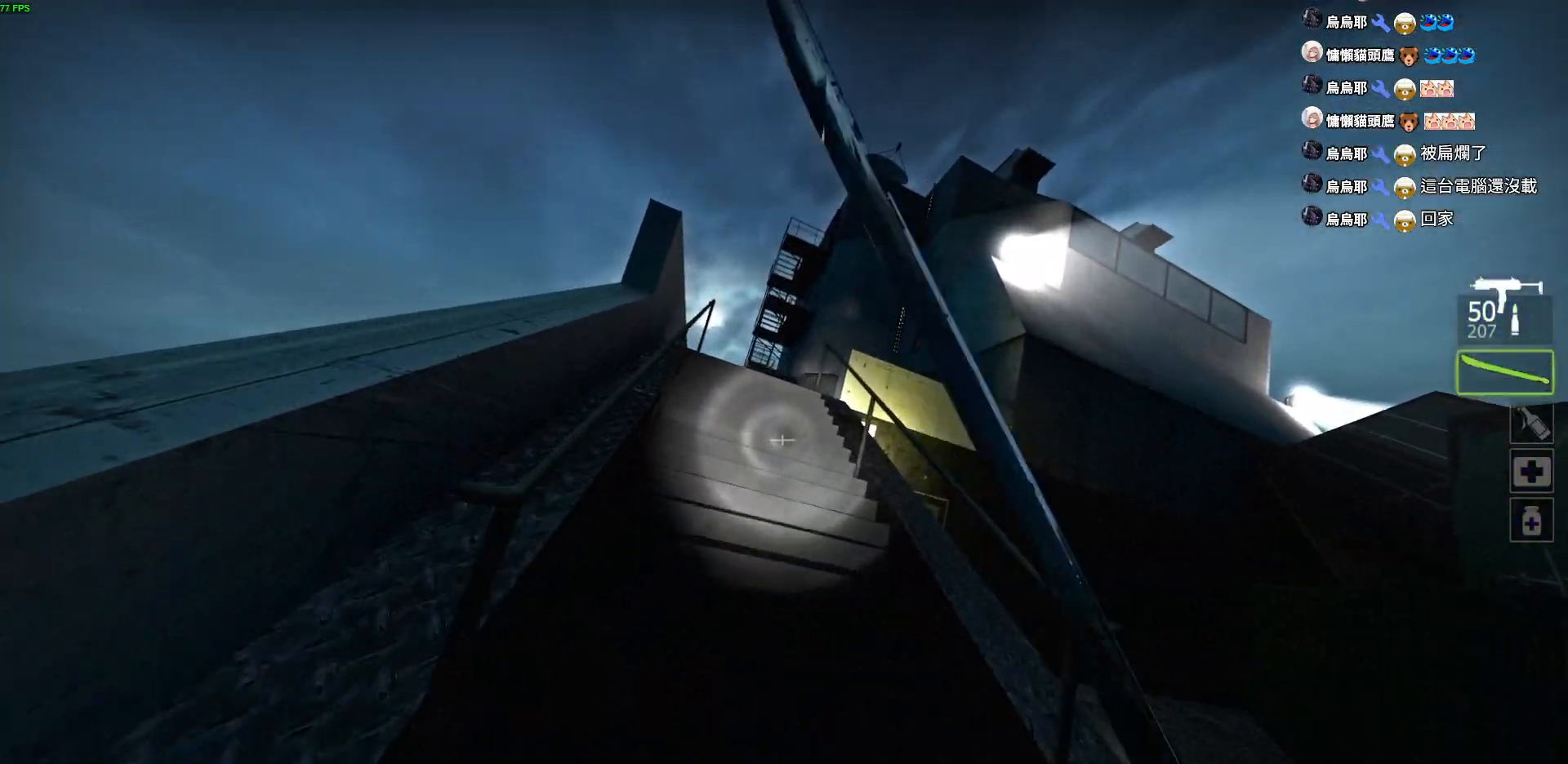
{"keys": ["a", "w"], "events": [[417, "a", "down"]]}
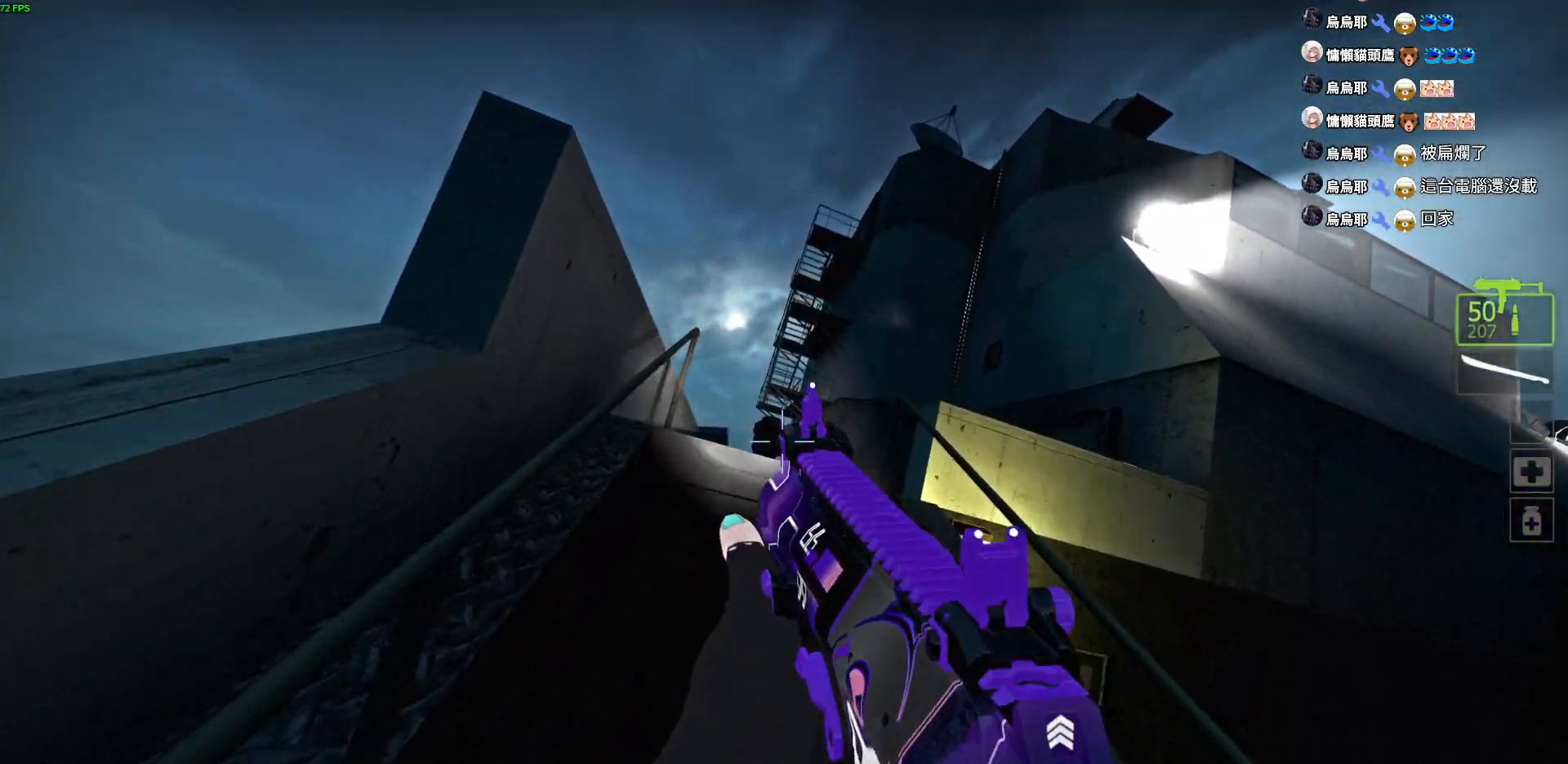
{"keys": ["w"], "events": [[67, "a", "up"]]}
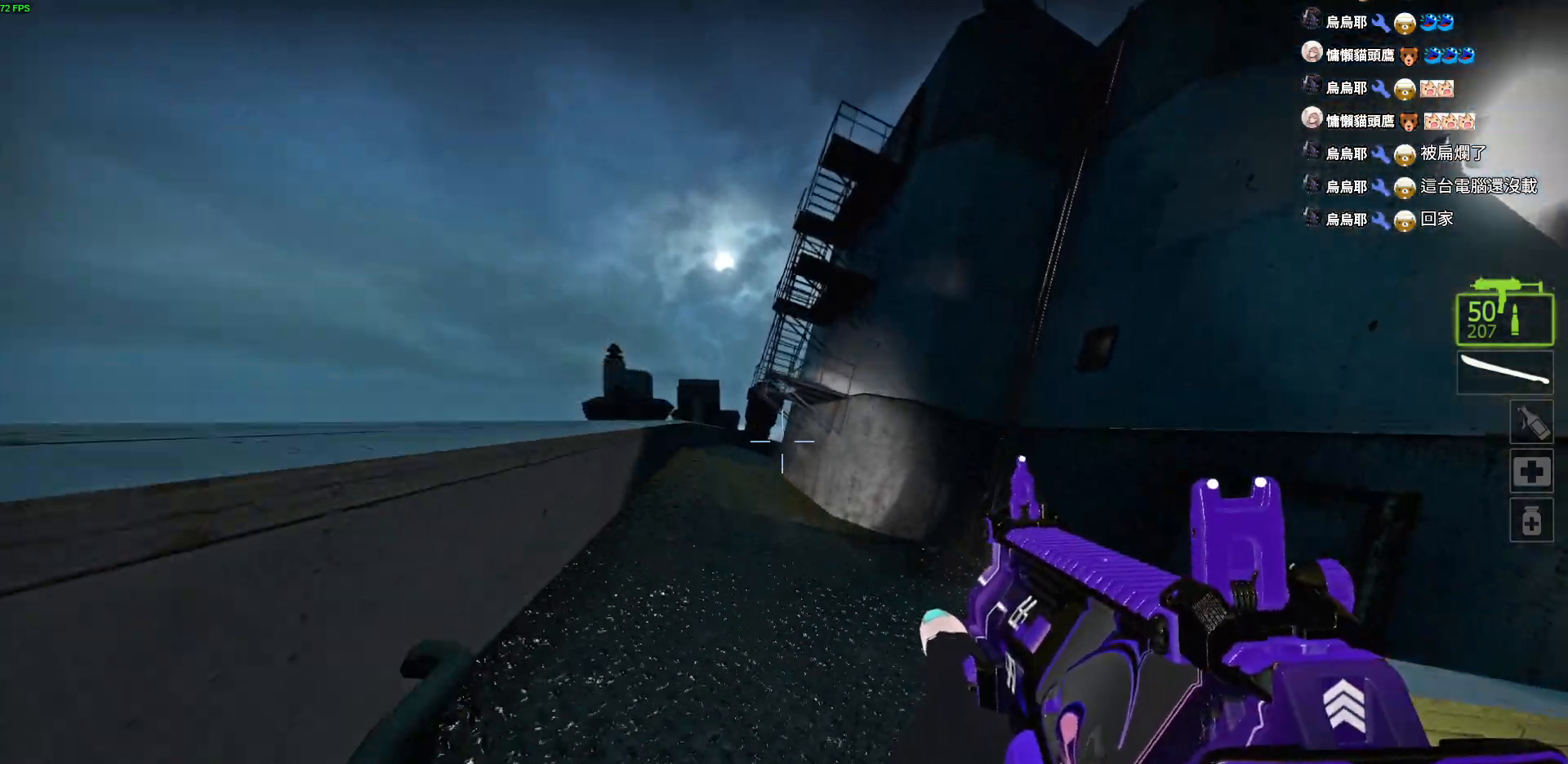
{"keys": ["a", "r", "w"], "events": [[34, "a", "down"], [300, "r", "down"], [434, "r", "up"], [484, "r", "down"]]}
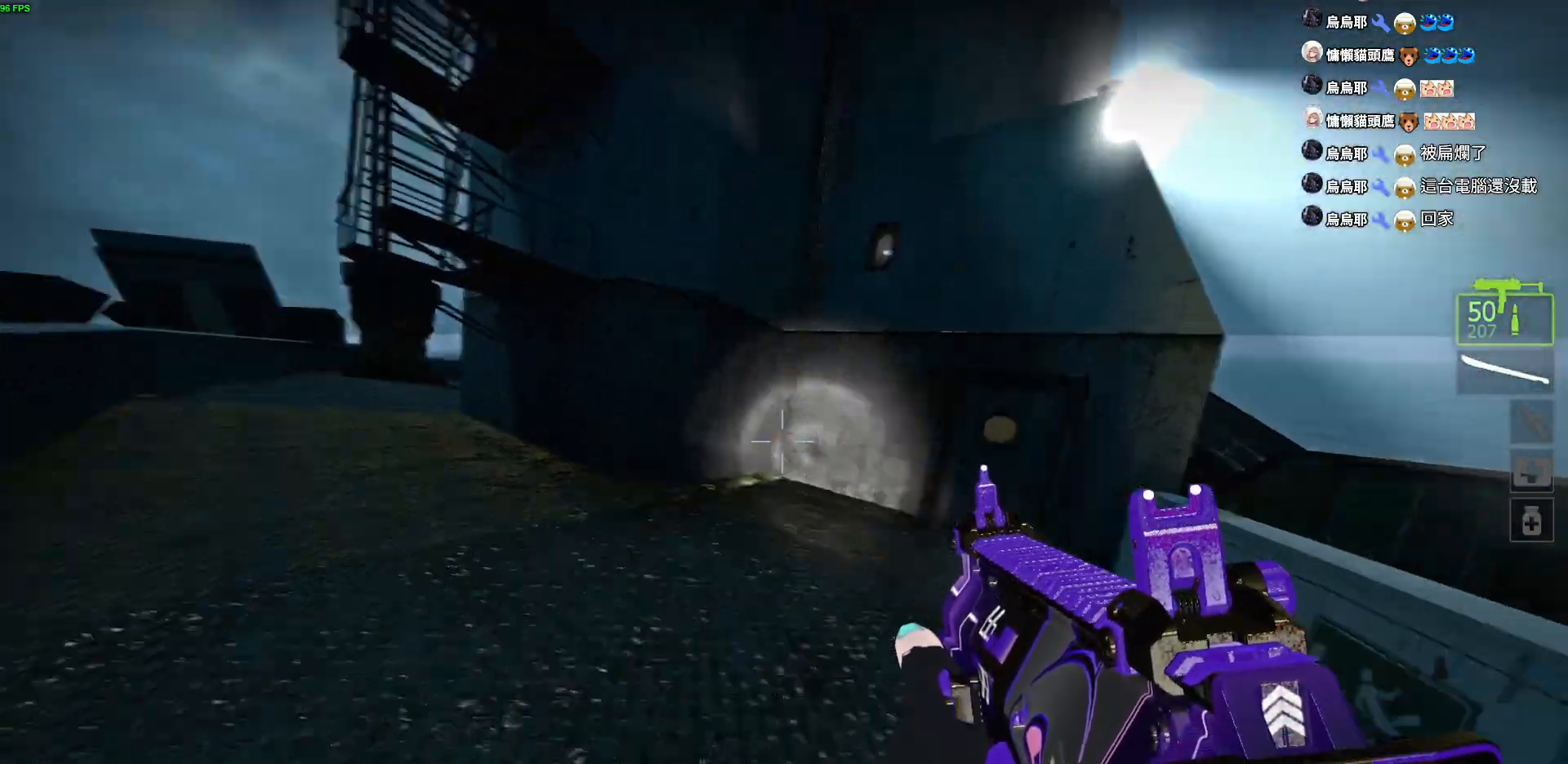
{"keys": ["w"], "events": [[117, "r", "up"], [184, "a", "up"]]}
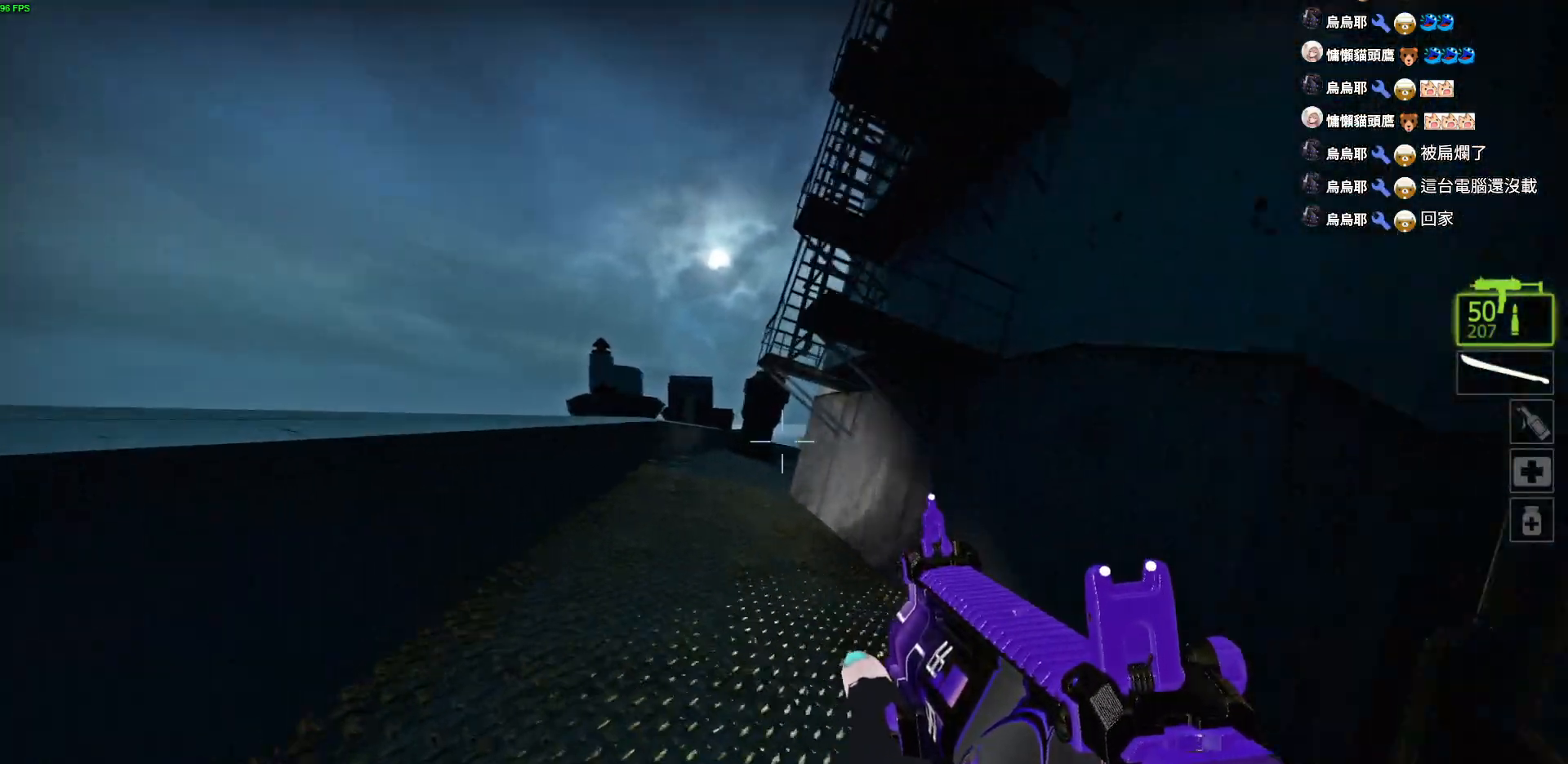
{"keys": ["w"], "events": []}